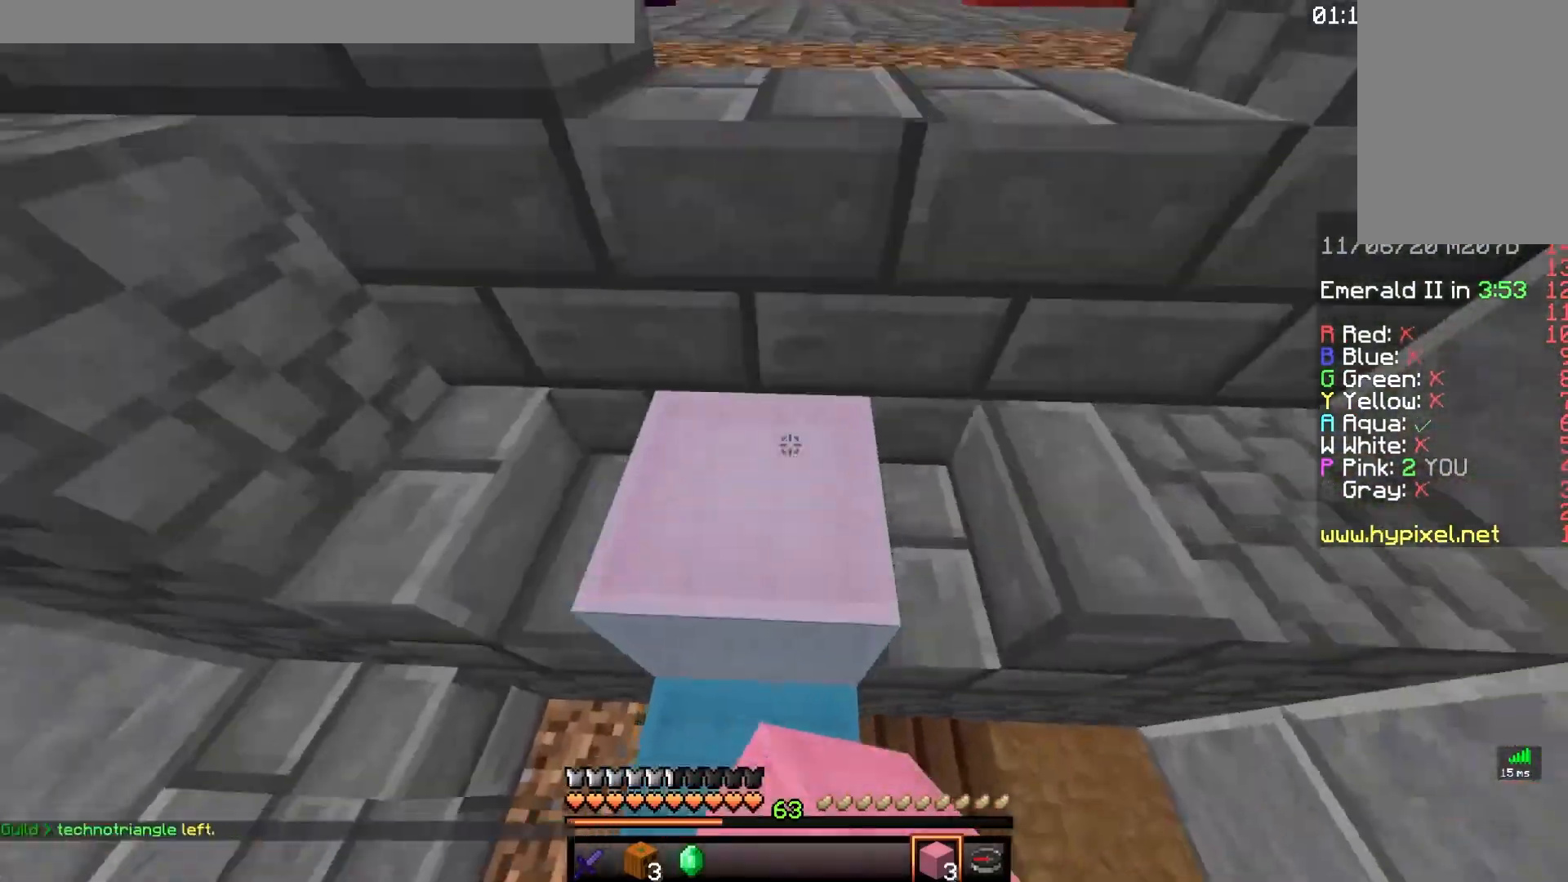
Gameplay with keyboard and mouse; each line is a JSON object with the keys and mouse buttons held at the frame after it. "events" lists presses ("down") and releases ("up") of "a", "d", "s", "space", "w", "mouse_left" and "mouse_right" between this image and that frame as [ms after this image, input, new state], when the widget could be followed in between. "mouse_left", "mouse_right" = the "left", "right" buttons of the "mouse" list. No other keys are recorded. Fast repeated clicks can show as one long hold. Mouse movement is not recorded.
{"keys": ["space", "w"], "mouse": [], "events": [[167, "space", "up"], [267, "space", "down"]]}
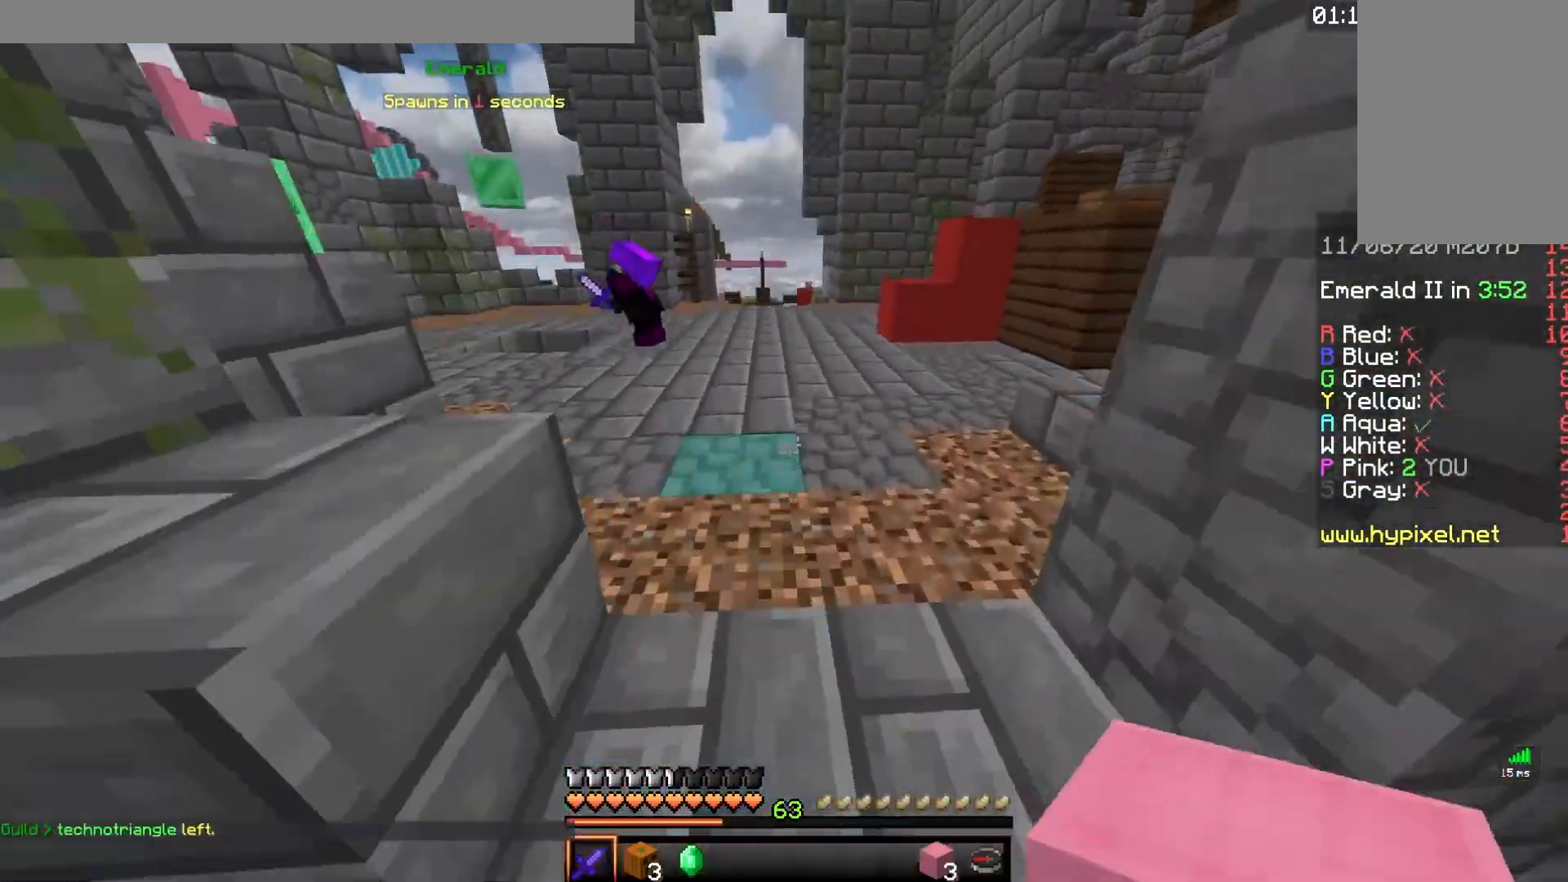
{"keys": ["a", "space", "w"], "mouse": ["left"], "events": [[83, "space", "up"], [283, "space", "down"], [400, "mouse_left", "down"], [483, "a", "down"]]}
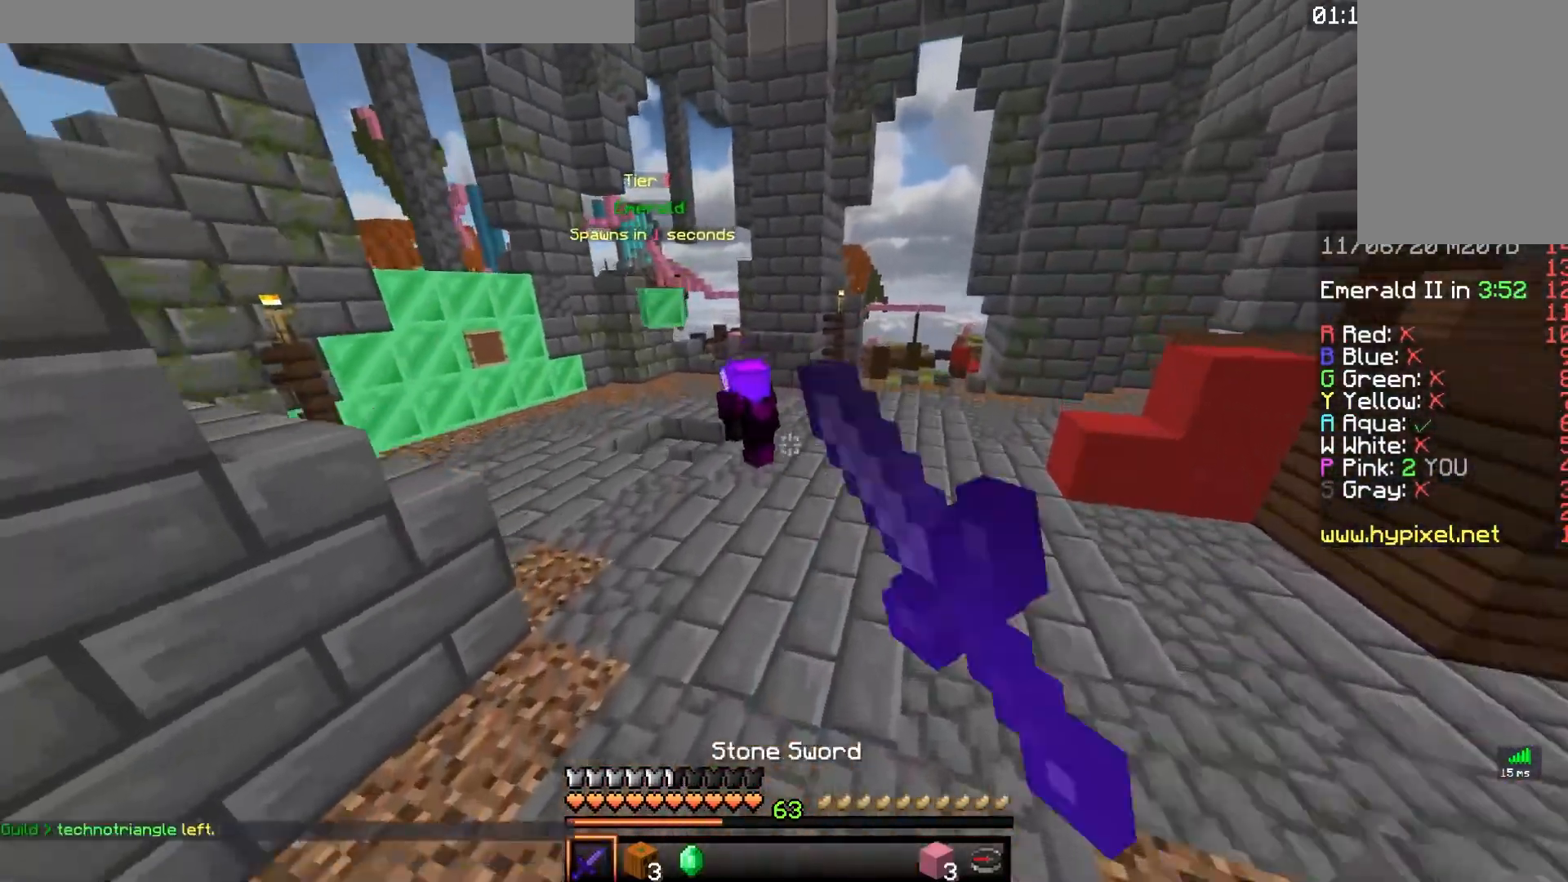
{"keys": ["a", "space", "w"], "mouse": ["left"], "events": [[67, "space", "up"], [267, "space", "down"], [350, "a", "up"], [467, "a", "down"]]}
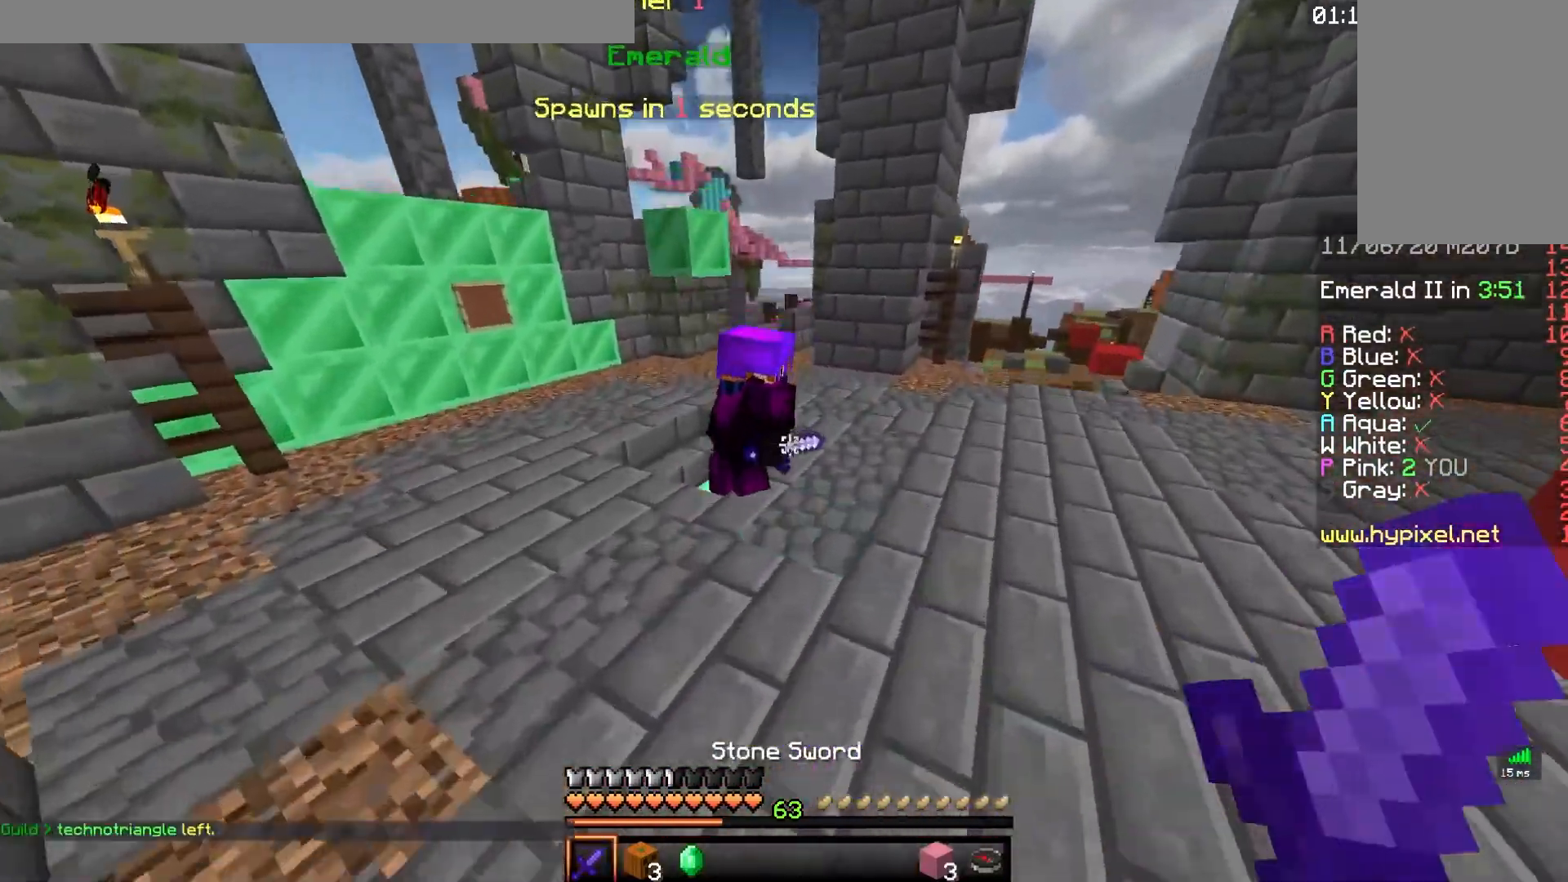
{"keys": ["a", "w"], "mouse": [], "events": [[100, "space", "up"], [217, "a", "up"], [300, "a", "down"], [383, "mouse_left", "up"]]}
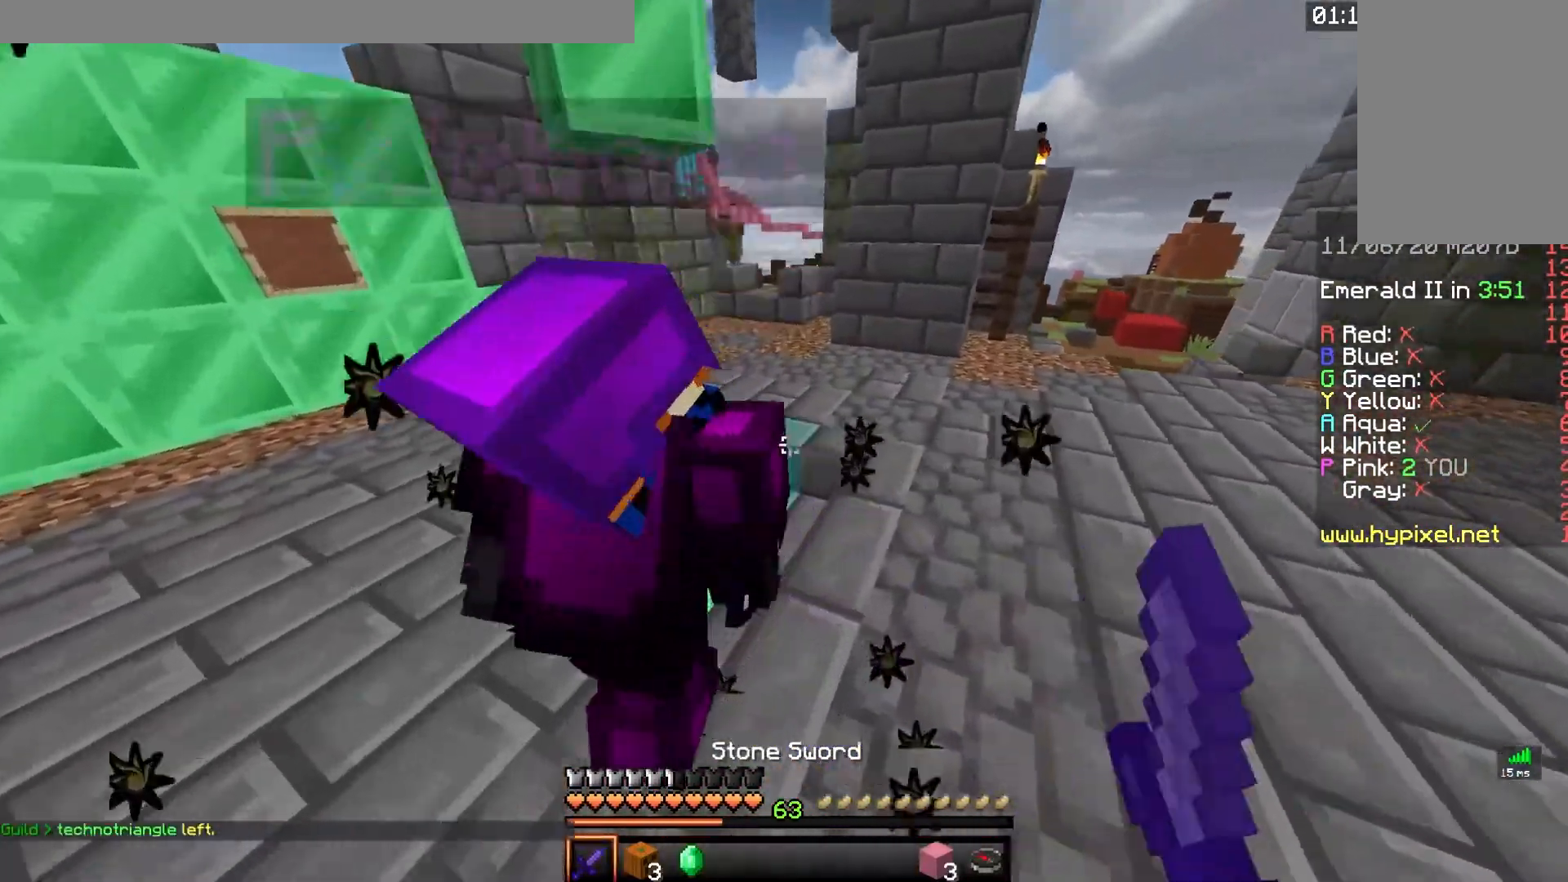
{"keys": ["d", "w"], "mouse": [], "events": [[367, "a", "up"], [400, "d", "down"]]}
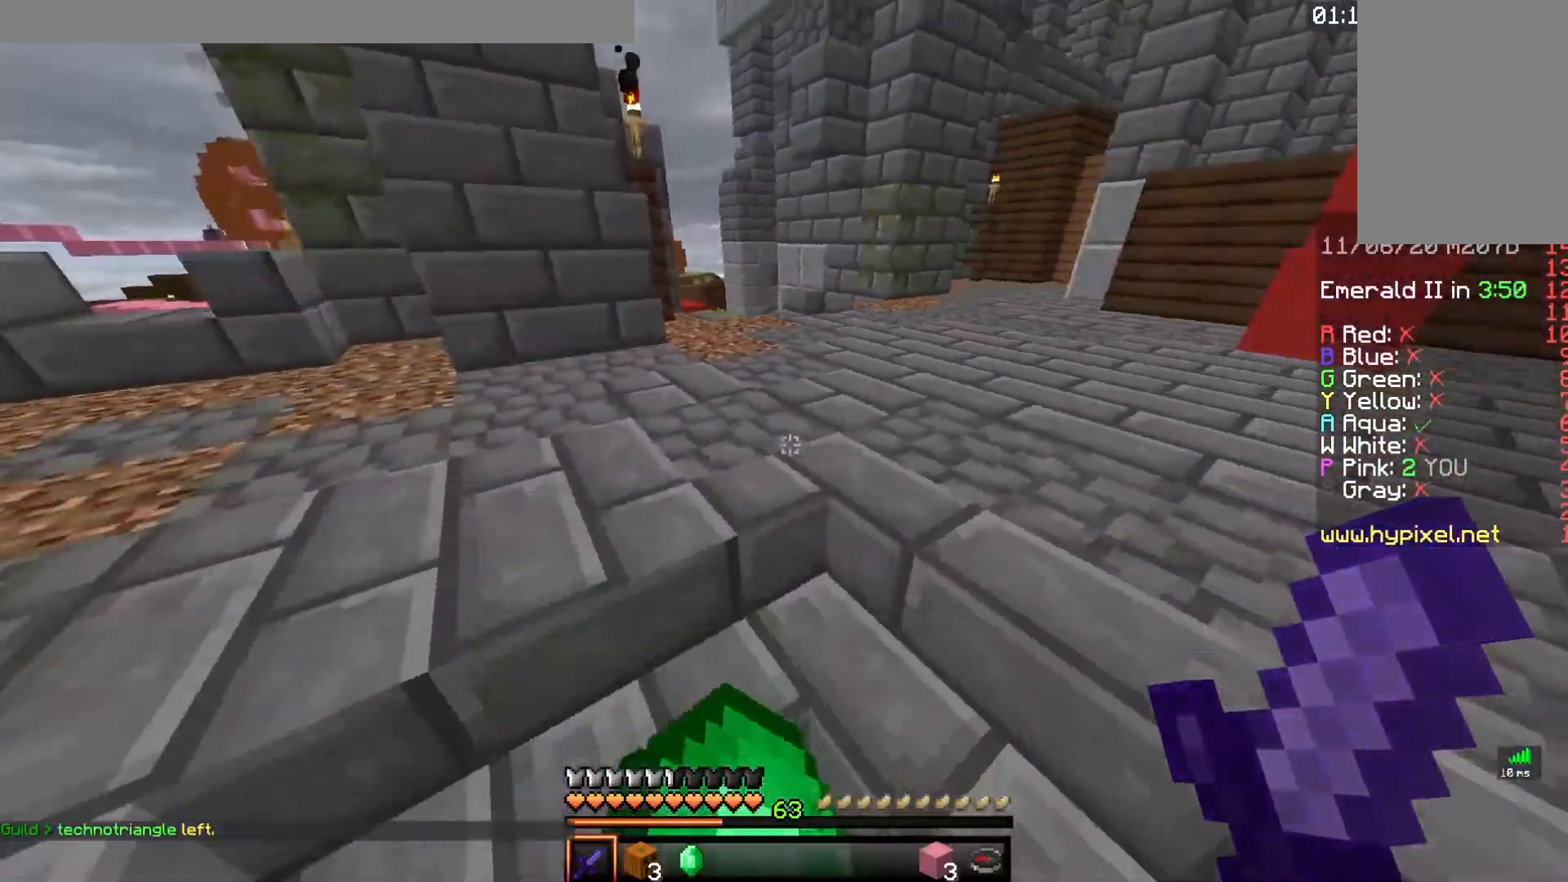
{"keys": ["w"], "mouse": [], "events": [[150, "space", "down"], [217, "d", "up"], [417, "space", "up"]]}
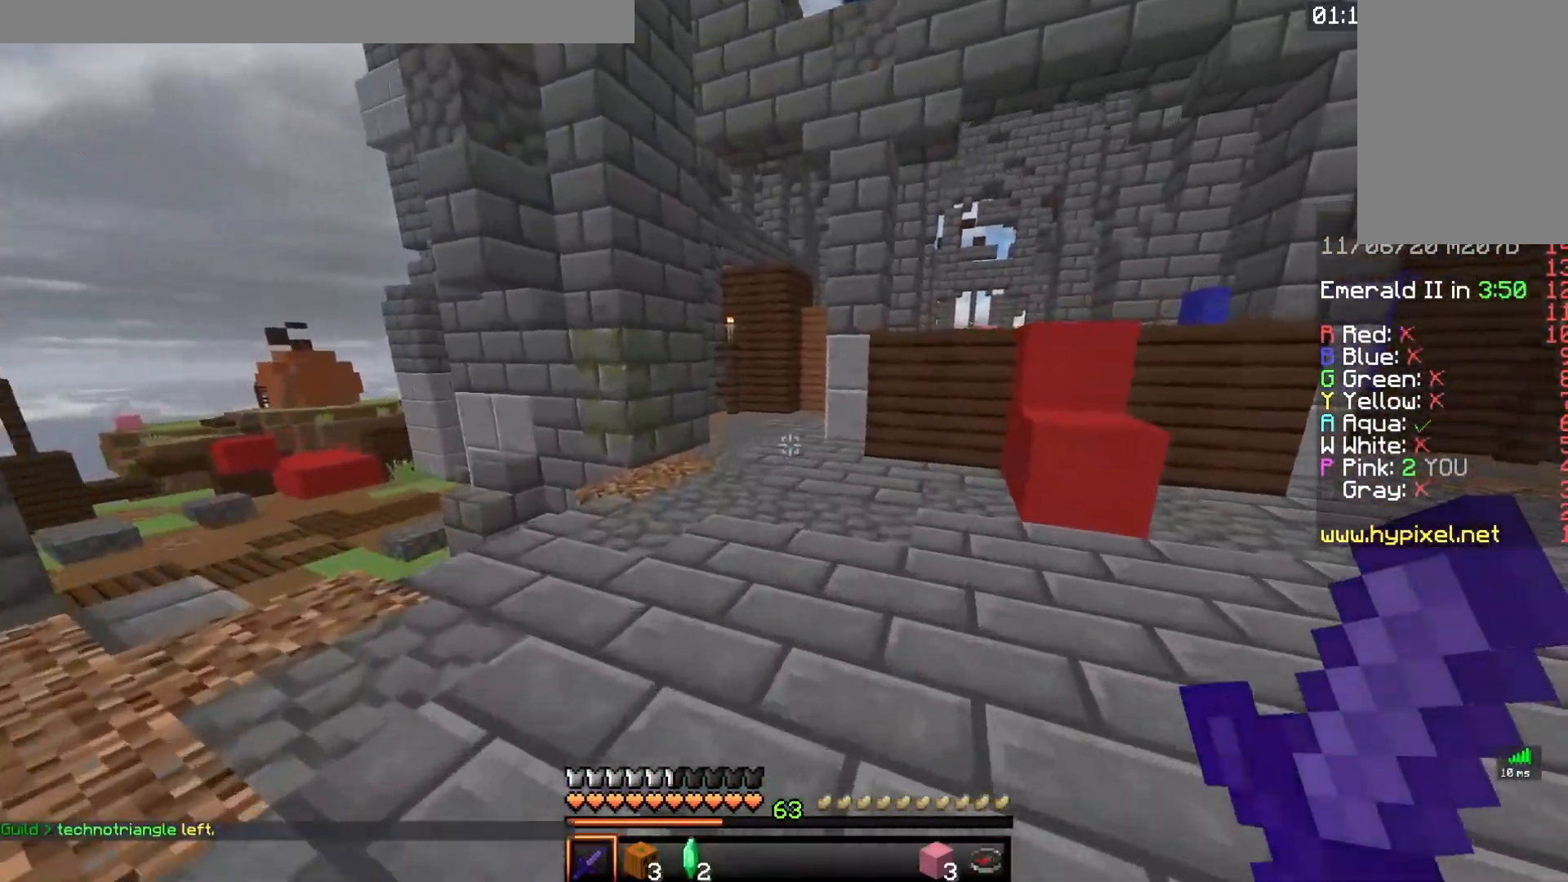
{"keys": ["d", "space", "w"], "mouse": [], "events": [[200, "d", "down"], [467, "space", "down"]]}
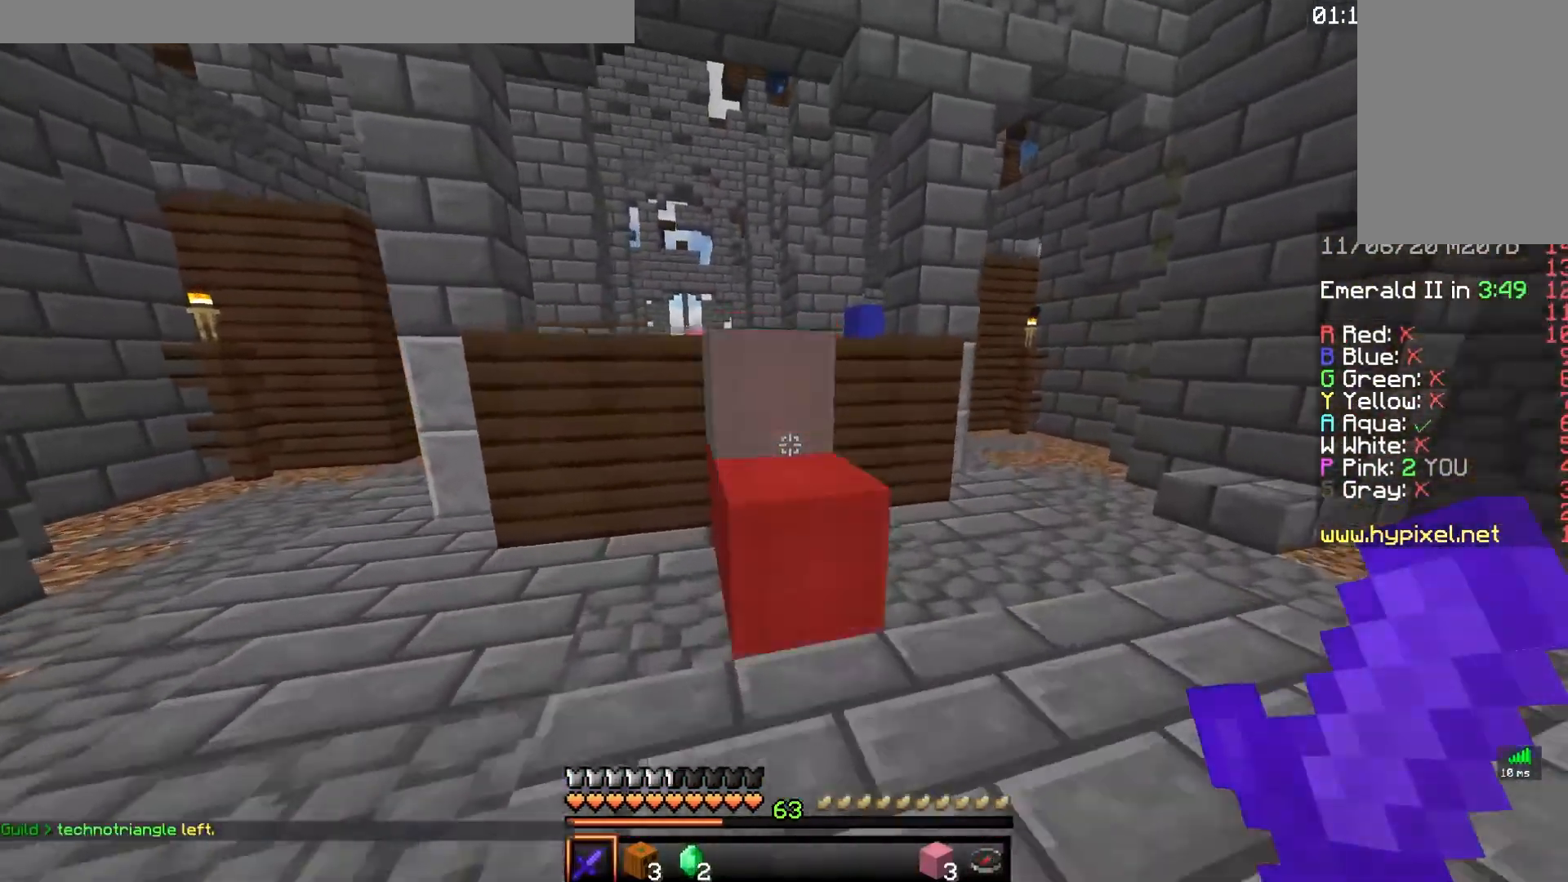
{"keys": ["a", "space", "w"], "mouse": [], "events": [[17, "d", "up"], [217, "space", "up"], [333, "space", "down"], [500, "a", "down"]]}
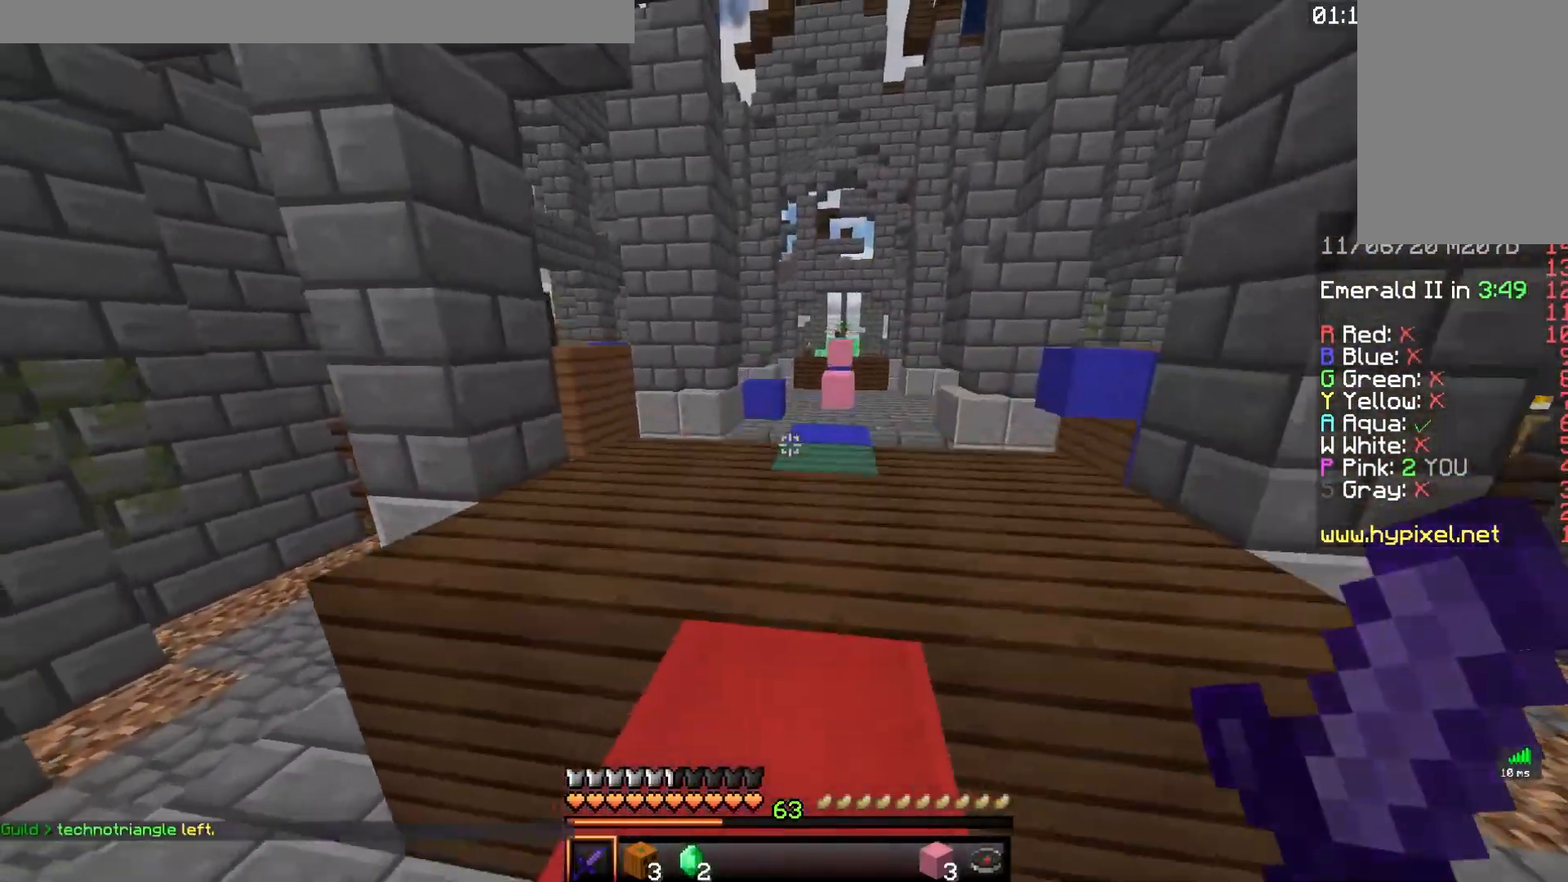
{"keys": ["d", "space", "w"], "mouse": ["left"], "events": [[83, "space", "up"], [217, "a", "up"], [250, "space", "down"], [300, "mouse_left", "down"], [350, "d", "down"]]}
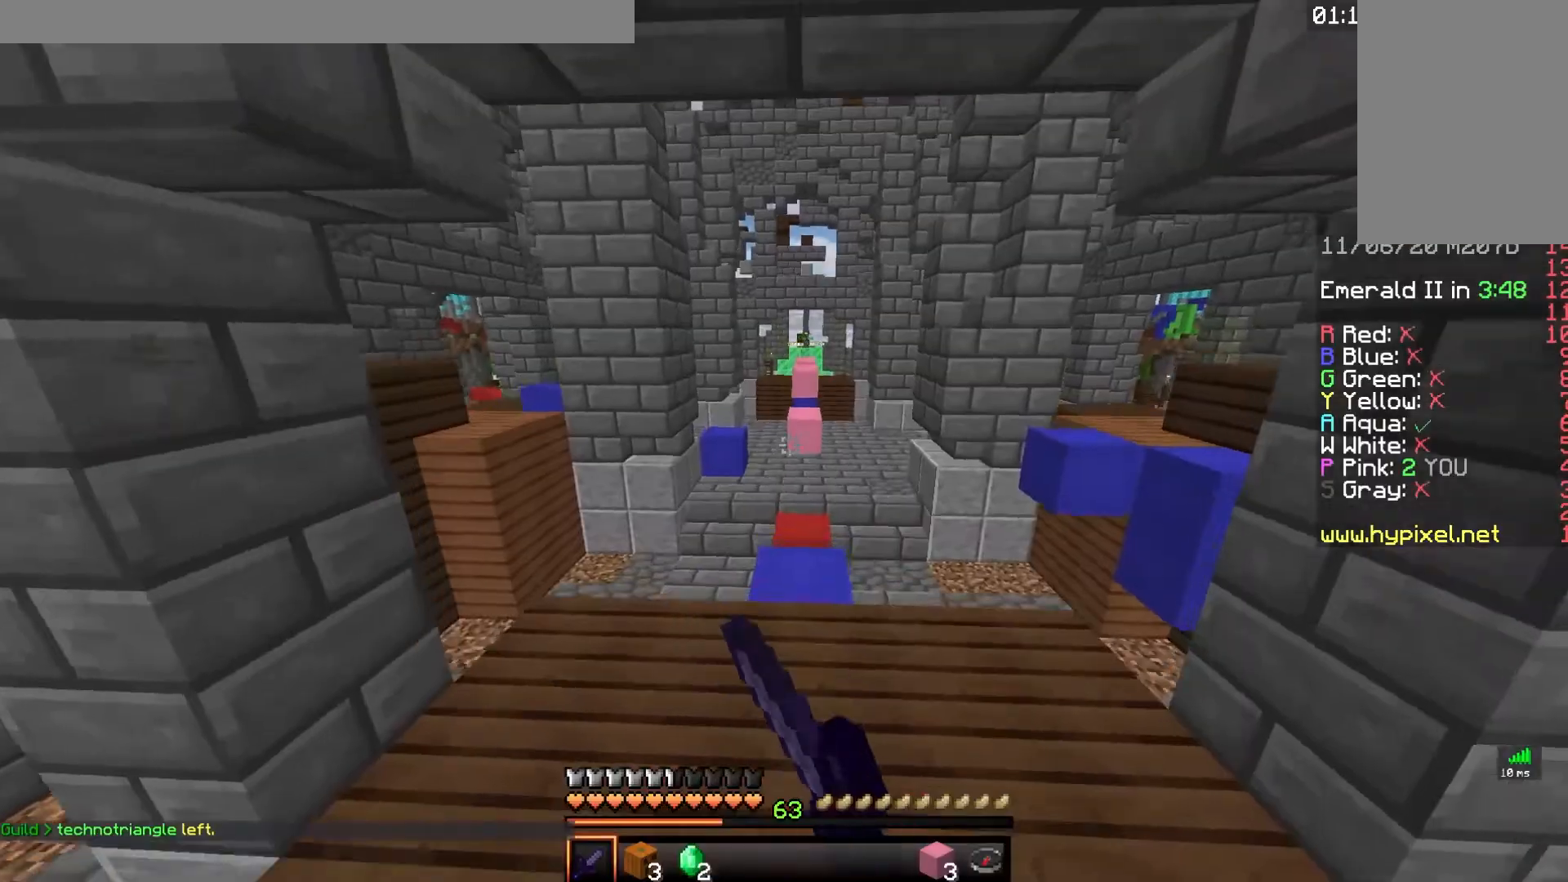
{"keys": ["space", "w"], "mouse": ["left"], "events": [[33, "space", "up"], [50, "d", "up"], [150, "mouse_left", "up"], [200, "mouse_left", "down"], [350, "mouse_left", "up"], [400, "space", "down"], [417, "mouse_left", "down"]]}
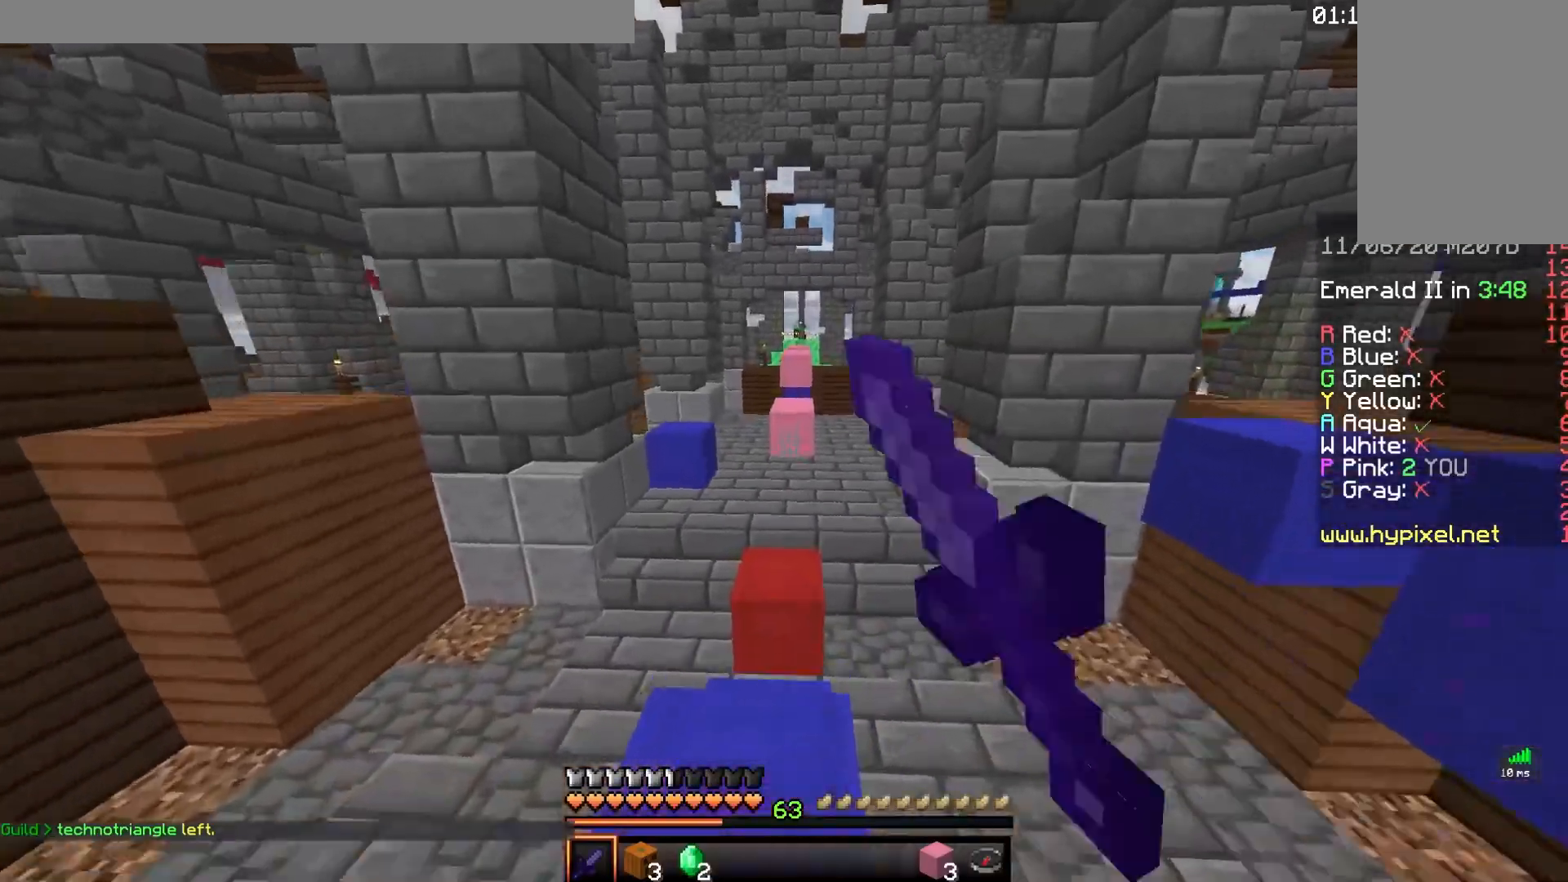
{"keys": ["space", "w"], "mouse": ["left"], "events": [[150, "space", "up"], [417, "space", "down"]]}
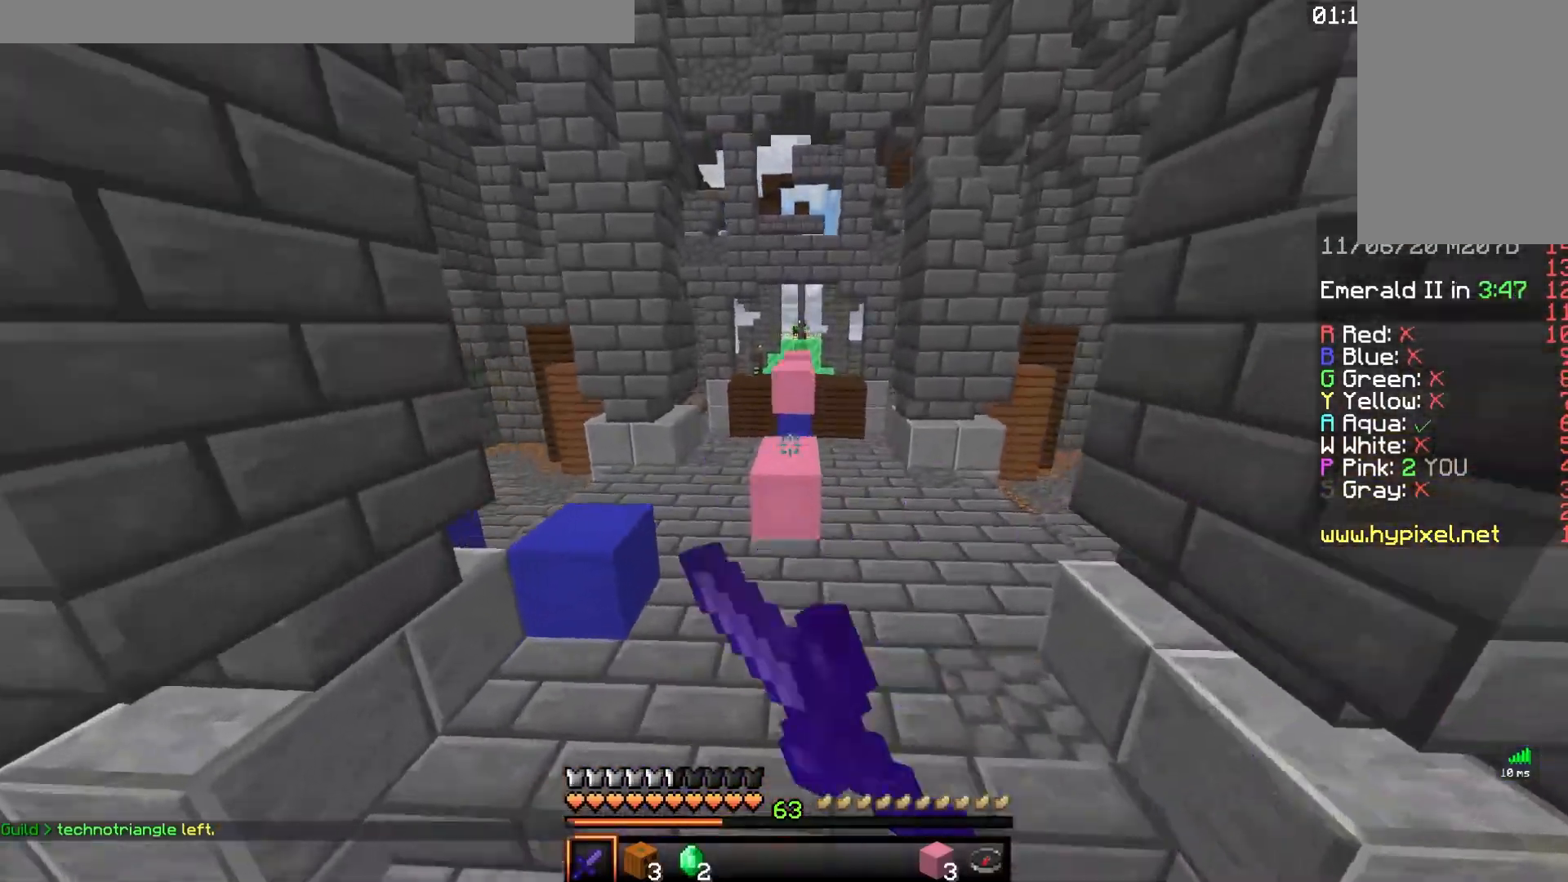
{"keys": ["space", "w"], "mouse": [], "events": [[17, "mouse_left", "up"], [167, "space", "up"], [467, "space", "down"]]}
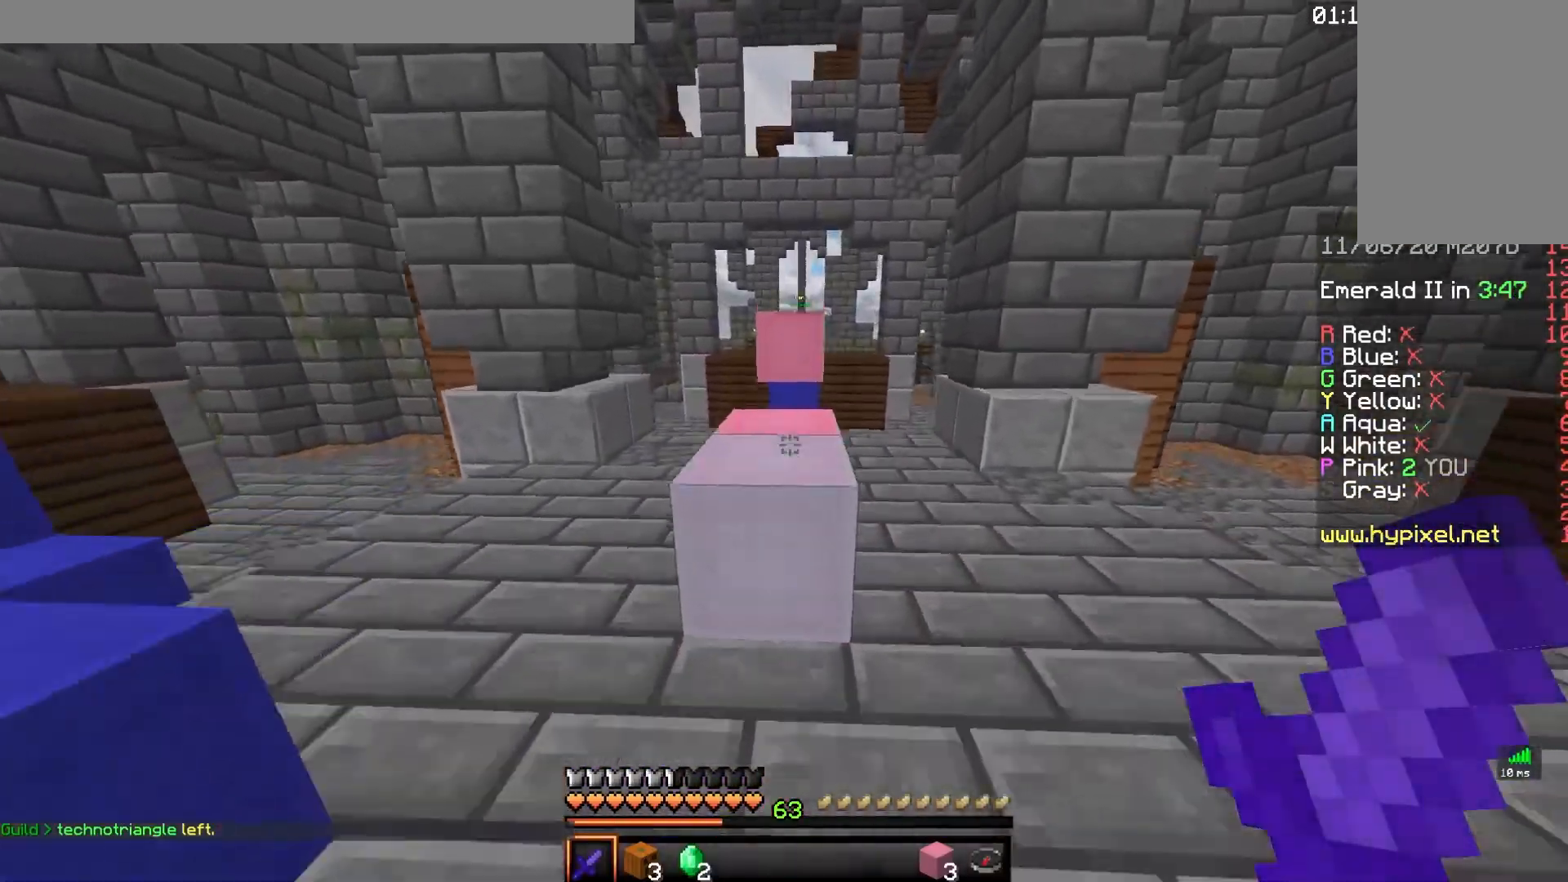
{"keys": ["w"], "mouse": ["left"], "events": [[183, "space", "up"], [367, "mouse_left", "down"]]}
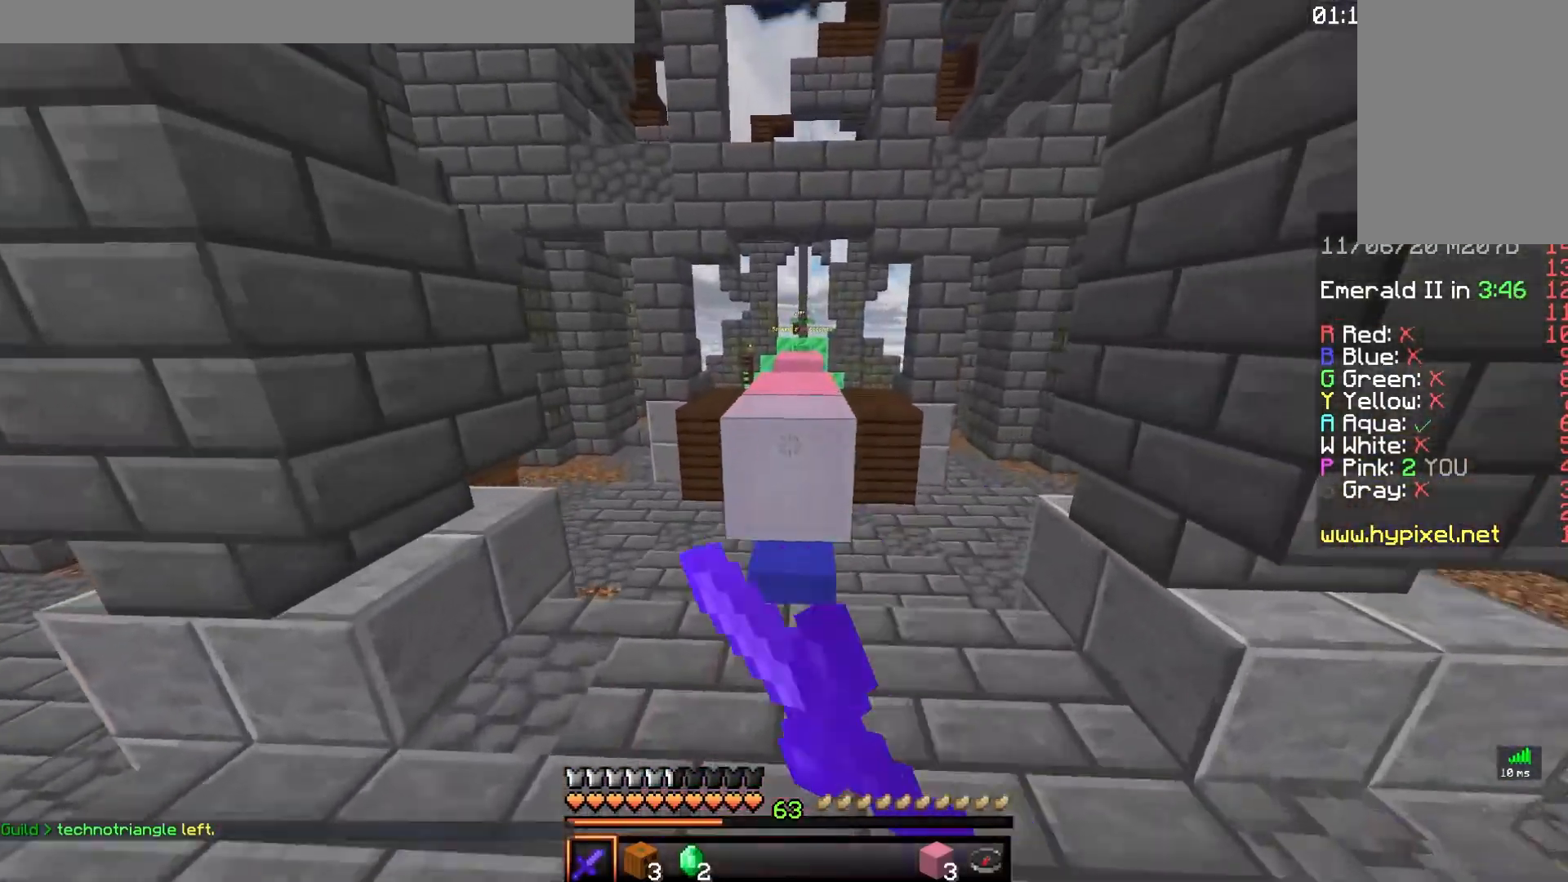
{"keys": ["w"], "mouse": [], "events": [[50, "mouse_left", "up"], [100, "mouse_left", "down"], [100, "space", "down"], [300, "space", "up"], [483, "mouse_left", "up"]]}
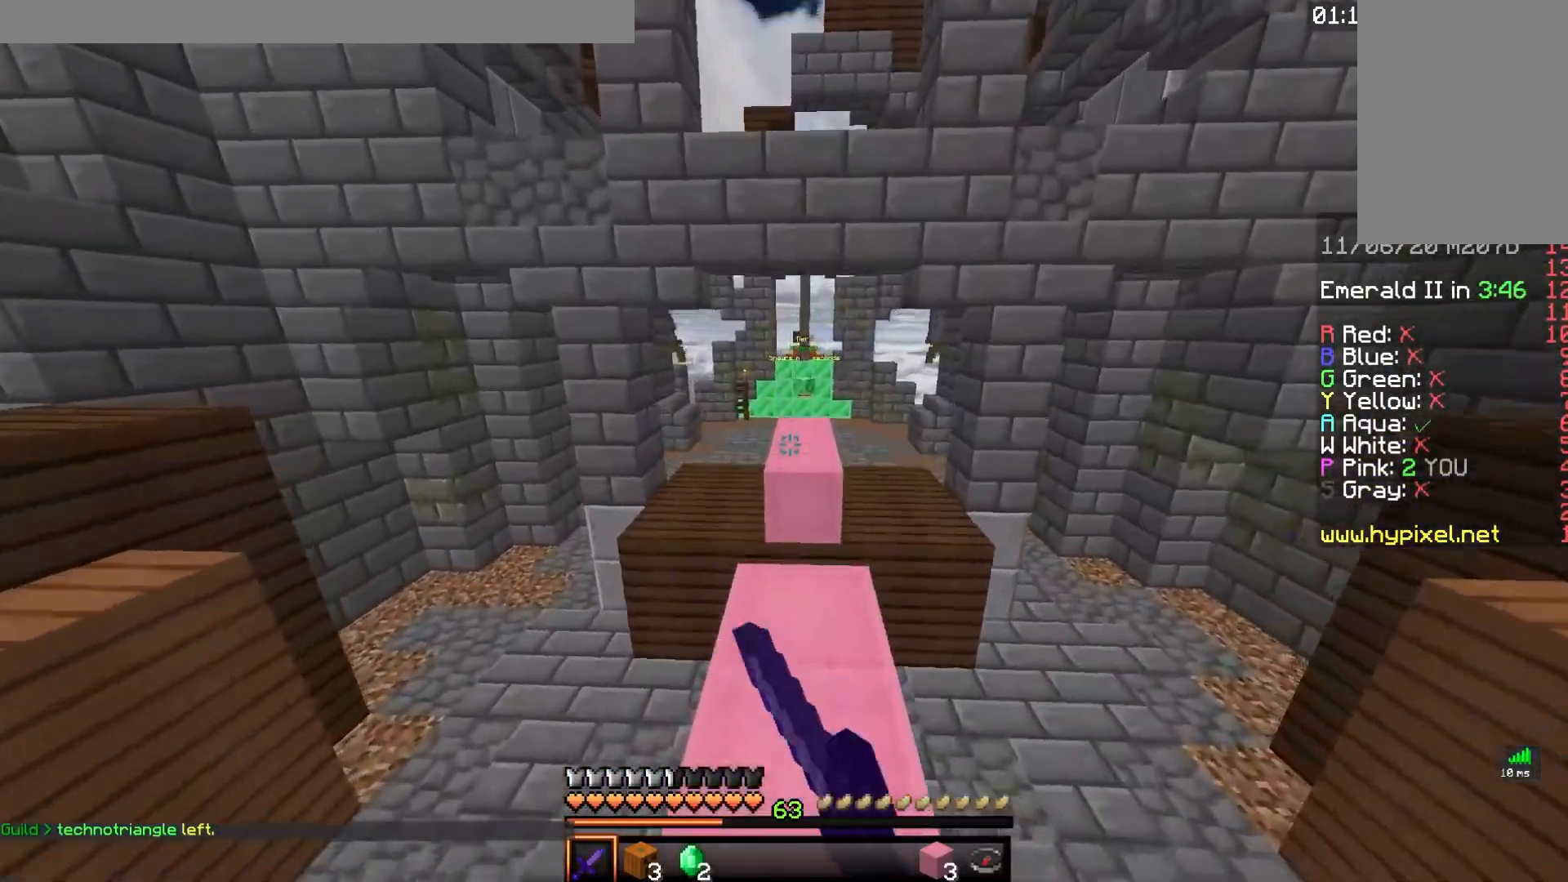
{"keys": ["w"], "mouse": [], "events": [[17, "mouse_left", "down"], [133, "space", "down"], [217, "mouse_left", "up"], [383, "space", "up"]]}
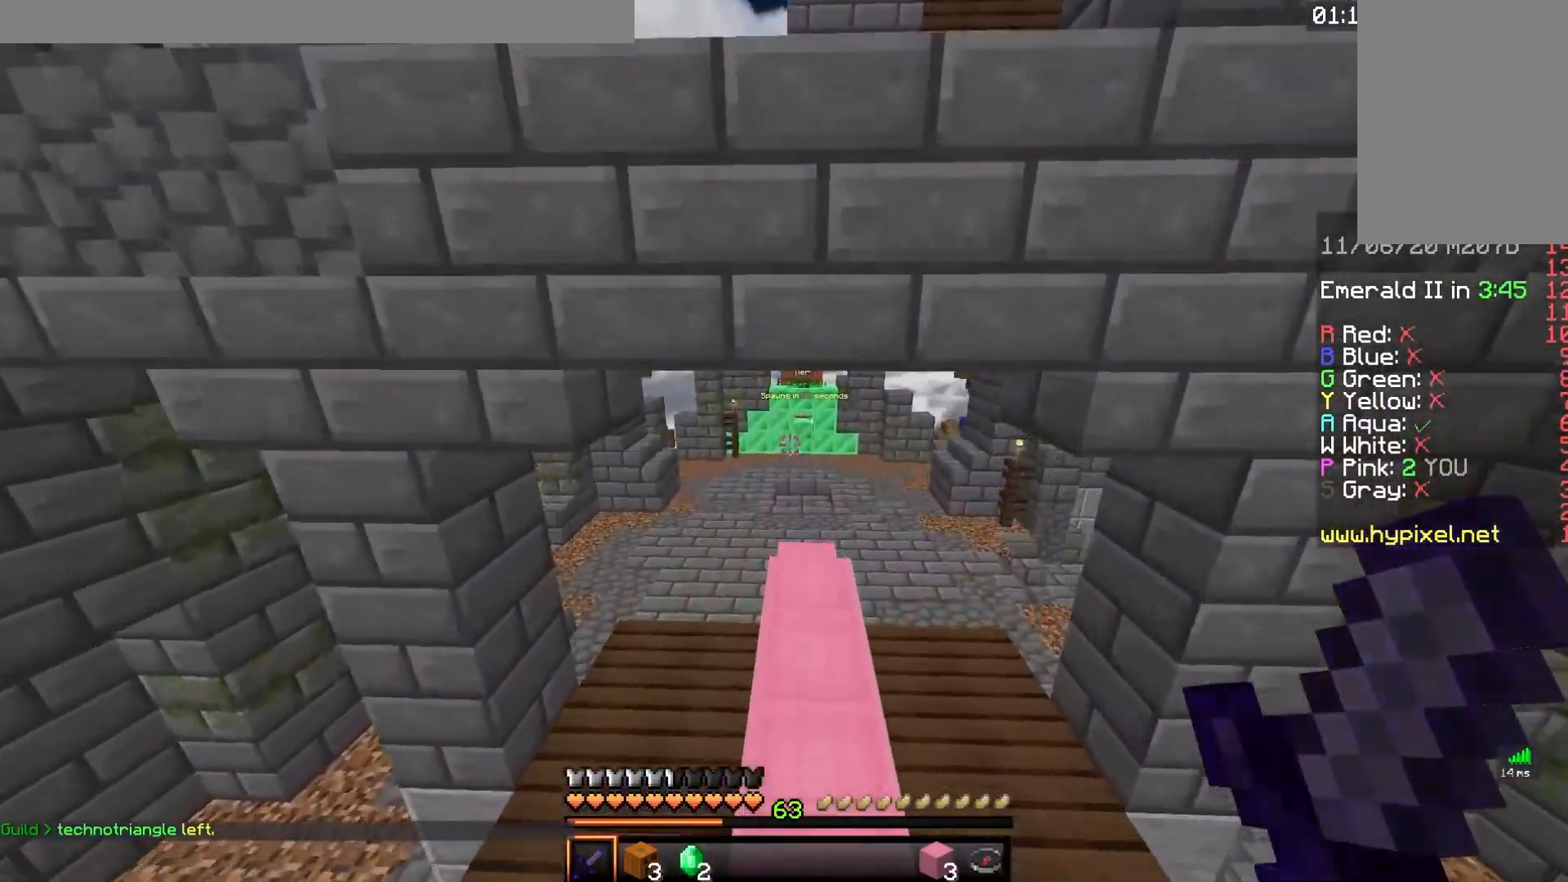
{"keys": ["w"], "mouse": ["left"], "events": [[33, "mouse_left", "down"], [383, "mouse_left", "up"], [433, "mouse_left", "down"]]}
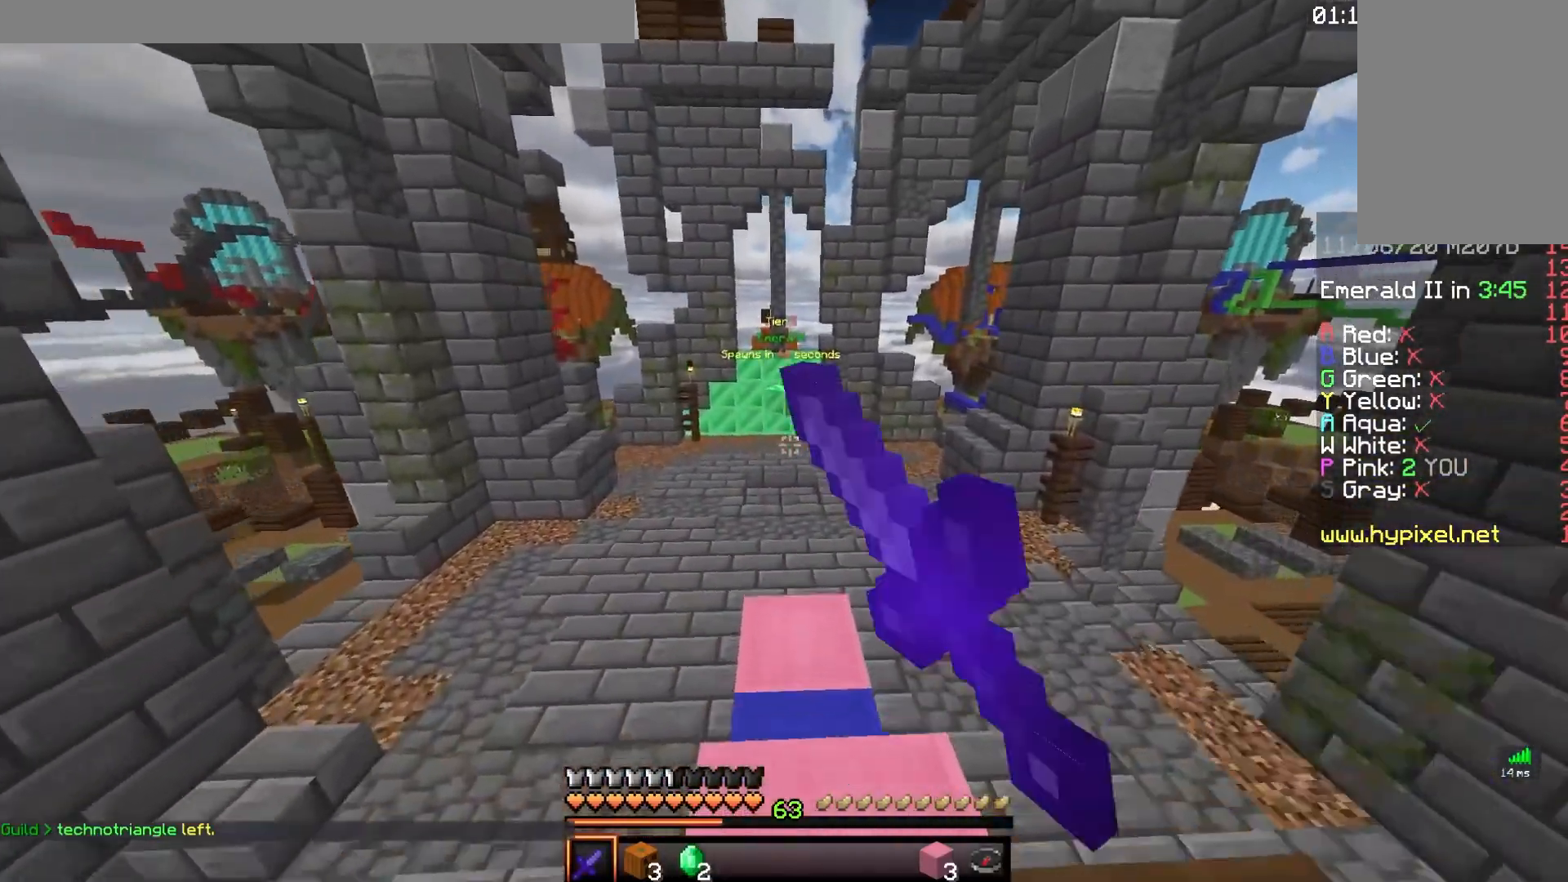
{"keys": ["space", "w"], "mouse": ["left"], "events": [[483, "space", "down"]]}
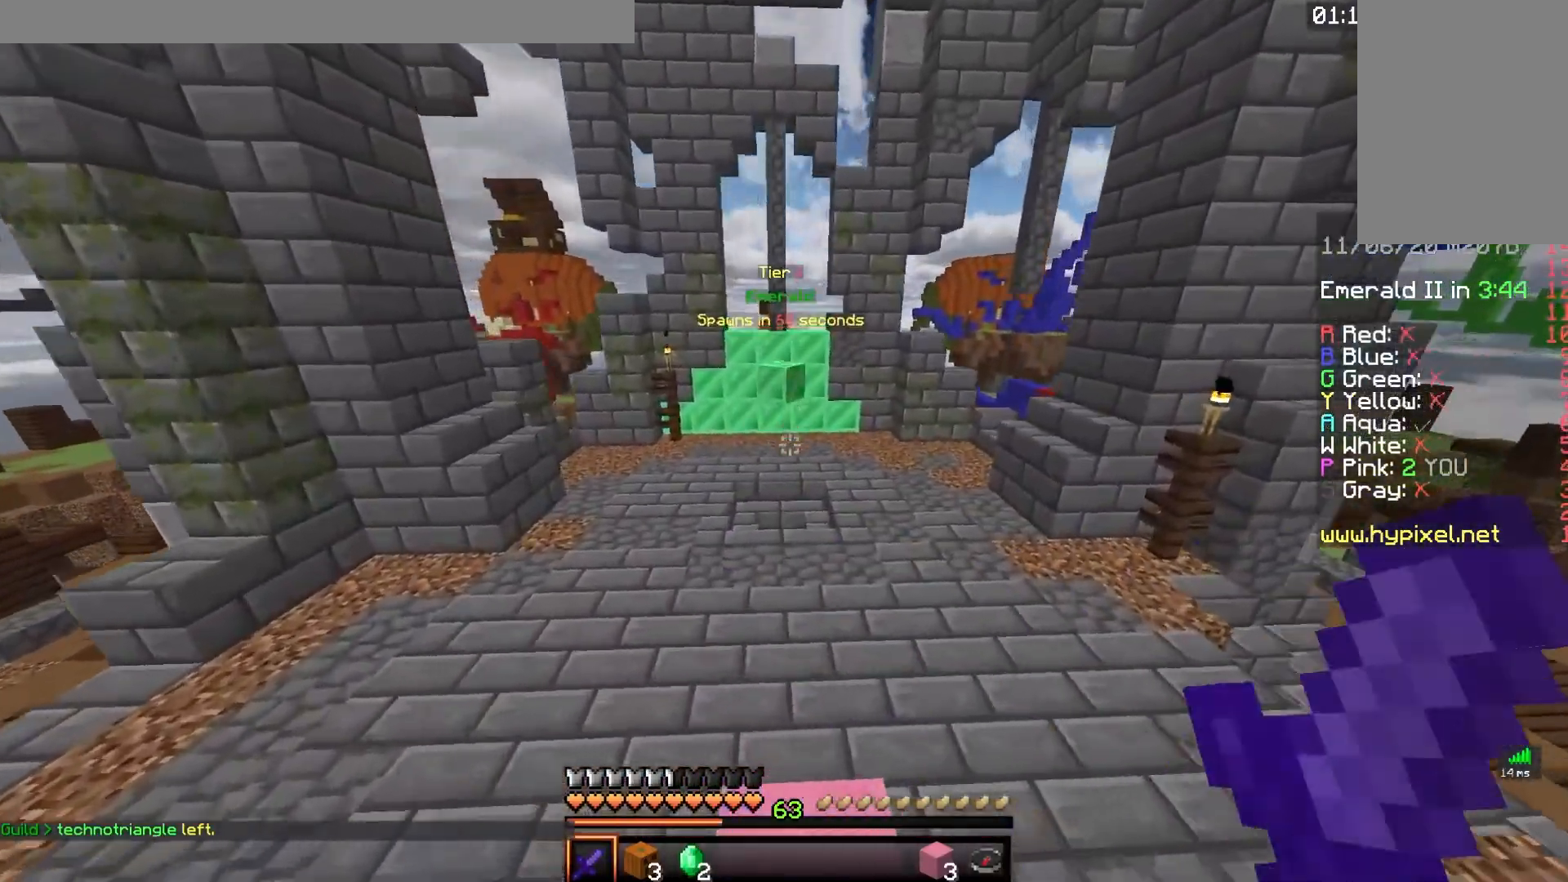
{"keys": ["w"], "mouse": ["left"], "events": [[333, "space", "up"]]}
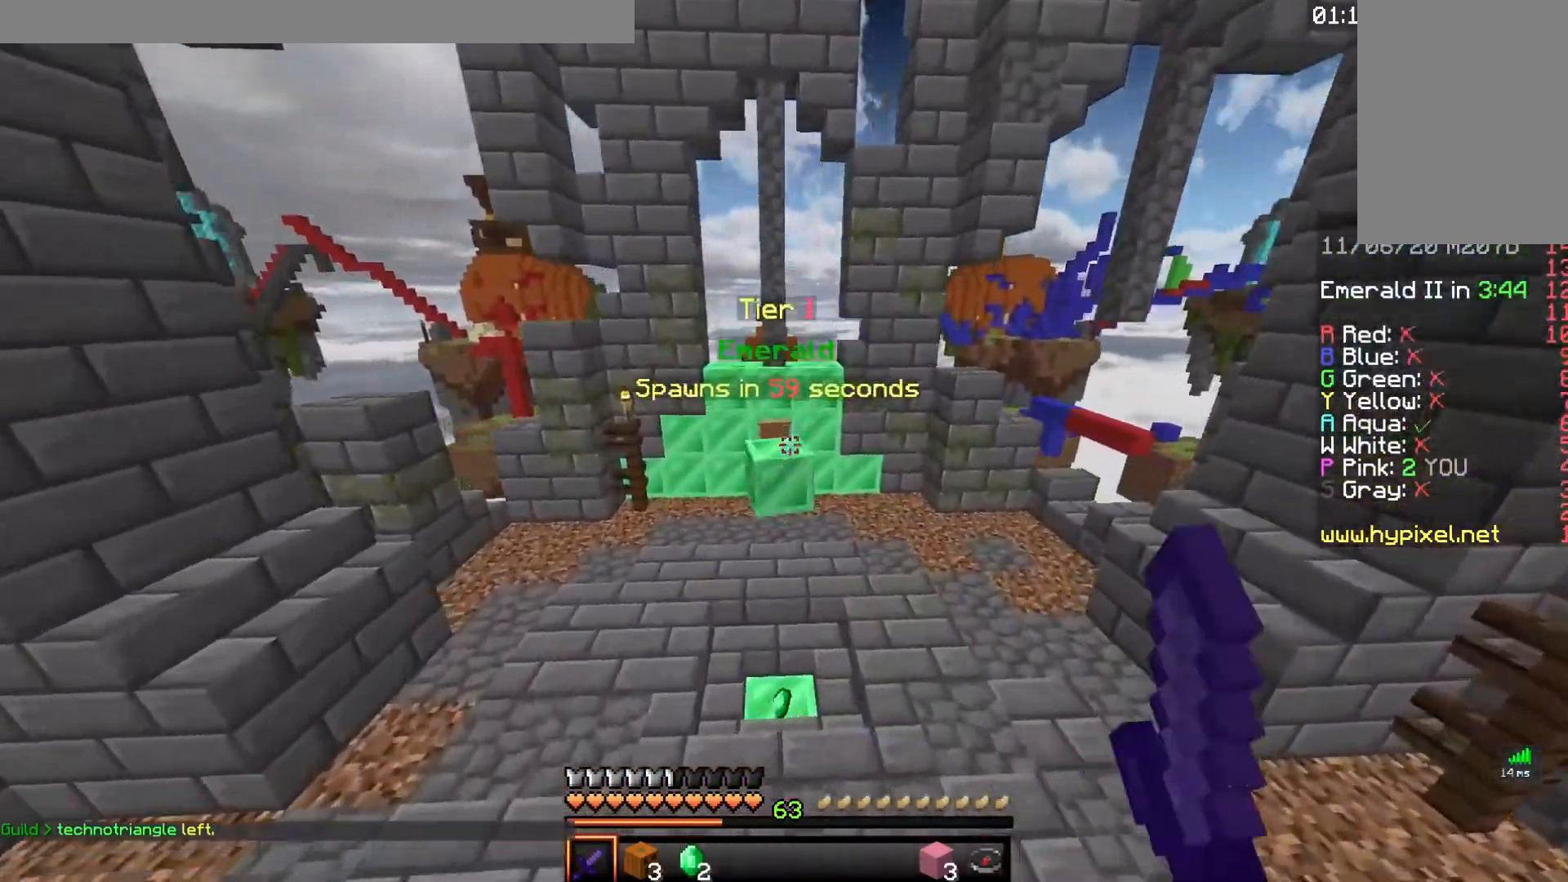
{"keys": ["d", "w"], "mouse": [], "events": [[200, "mouse_left", "up"], [450, "d", "down"]]}
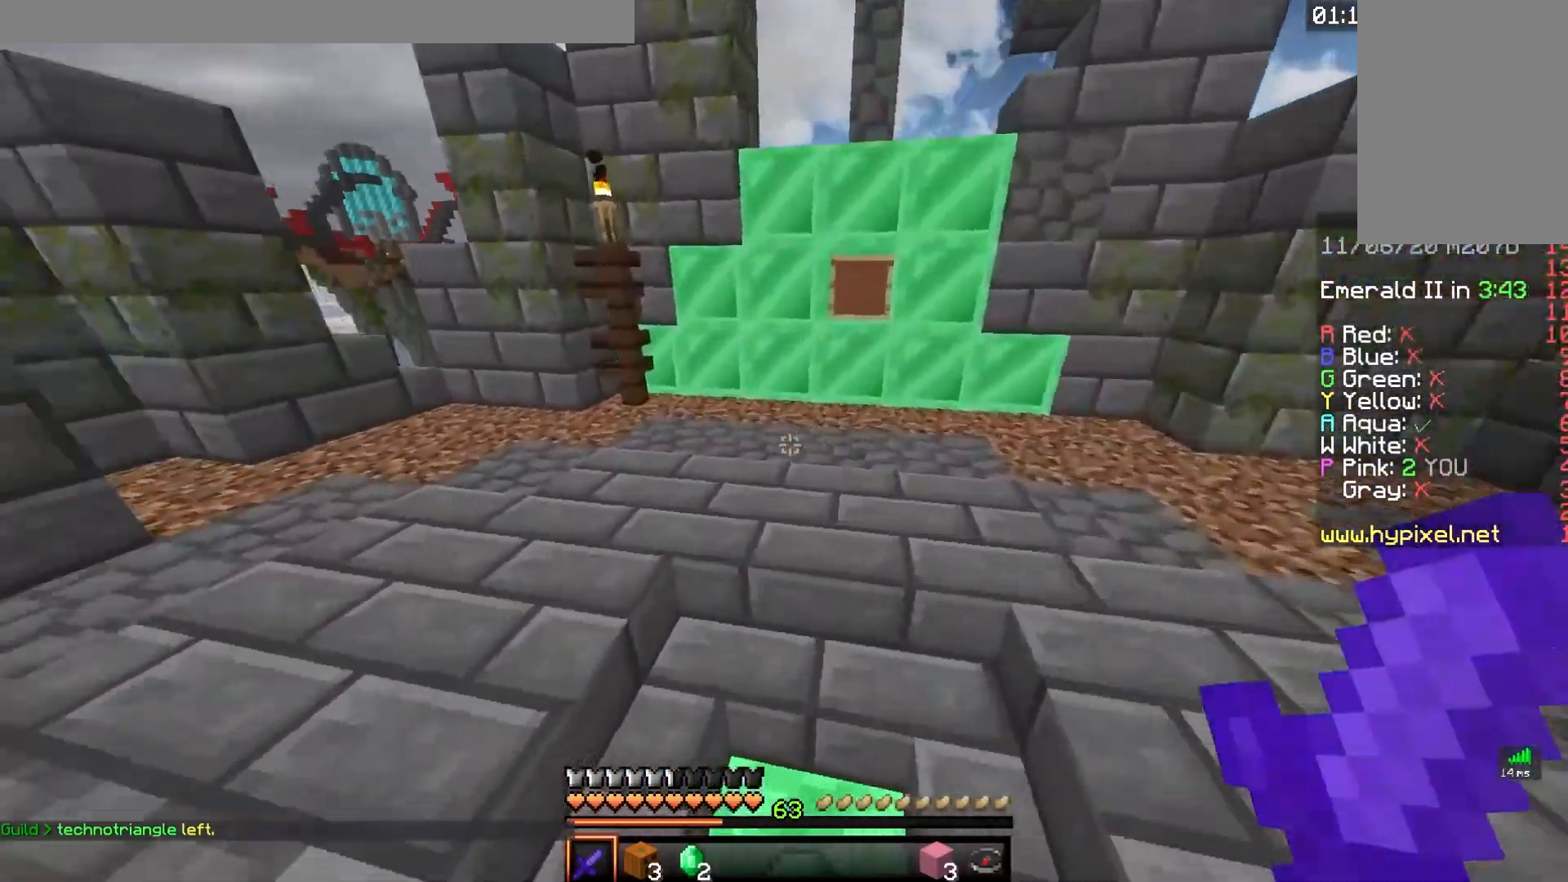
{"keys": ["a", "w"], "mouse": [], "events": [[200, "d", "up"], [333, "a", "down"]]}
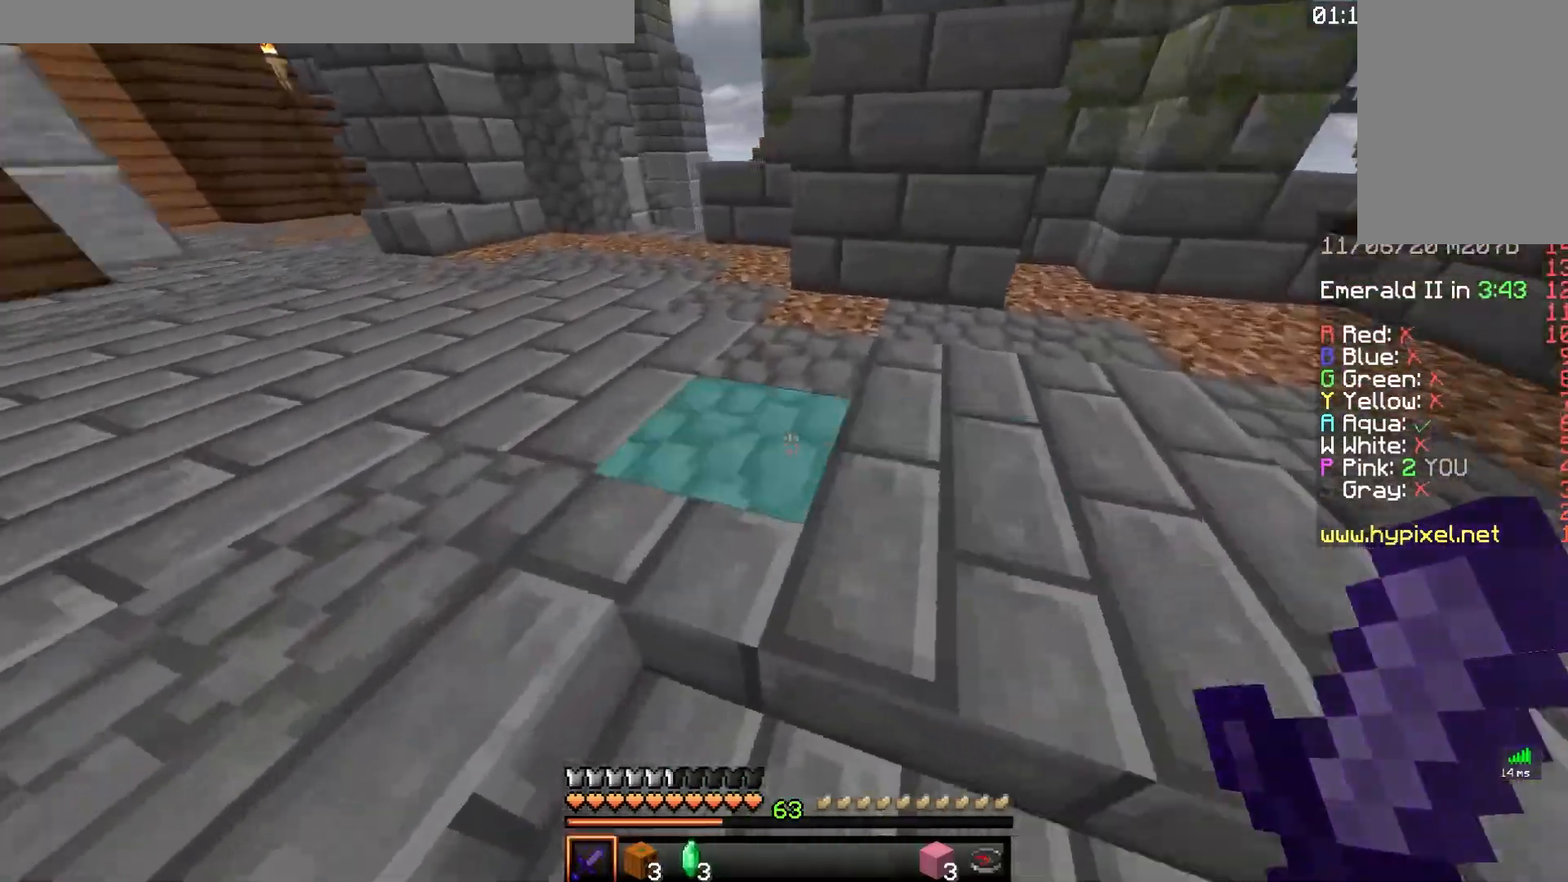
{"keys": ["w"], "mouse": [], "events": [[167, "a", "up"]]}
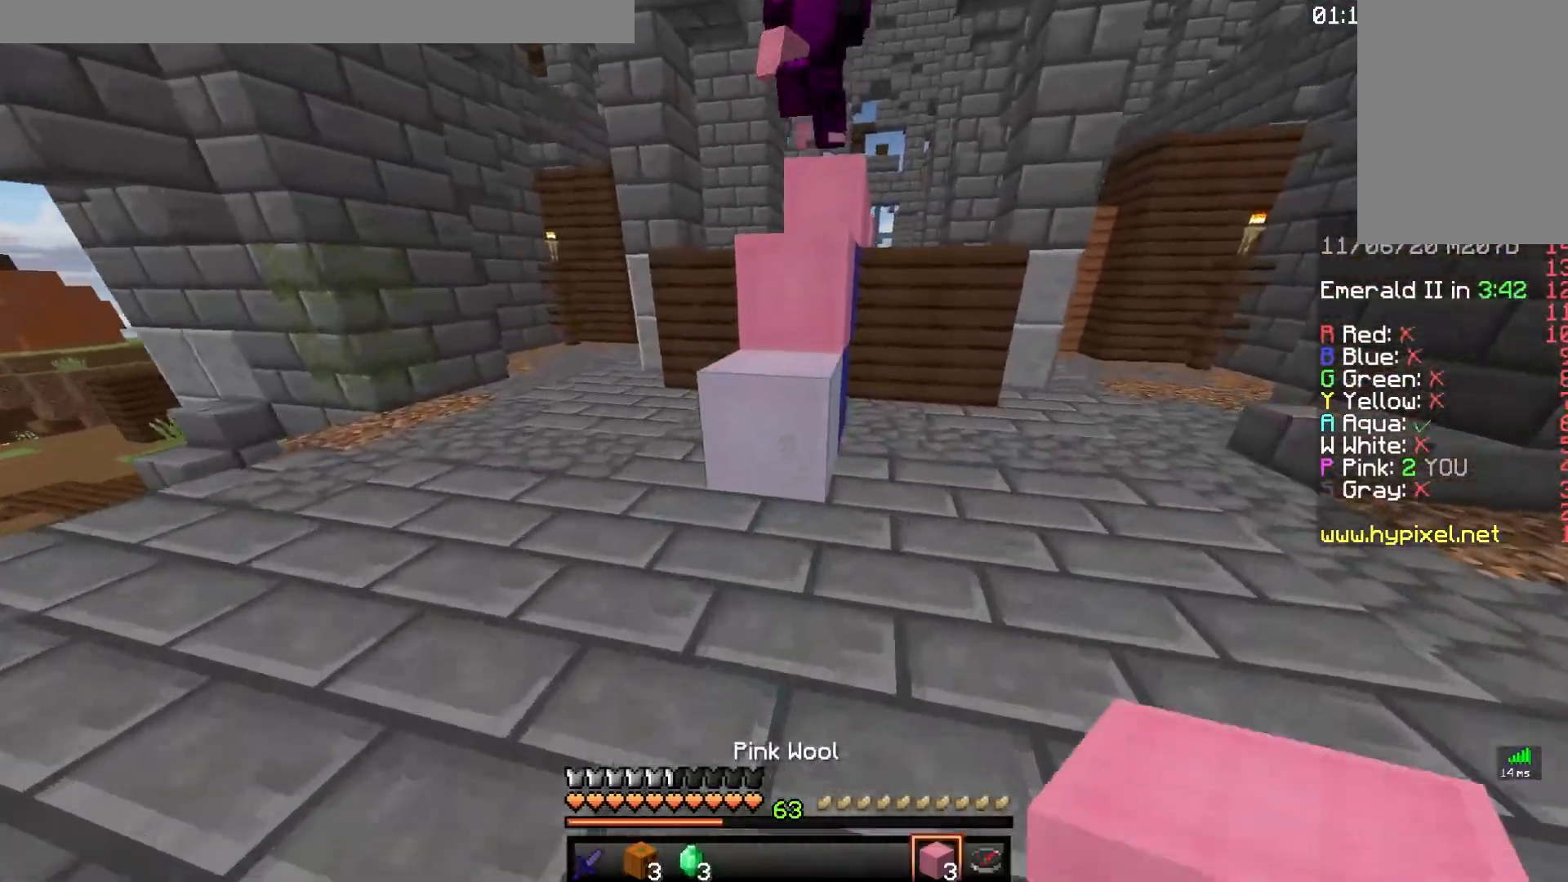
{"keys": ["w"], "mouse": [], "events": [[167, "space", "down"], [200, "d", "down"], [417, "d", "up"], [417, "space", "up"]]}
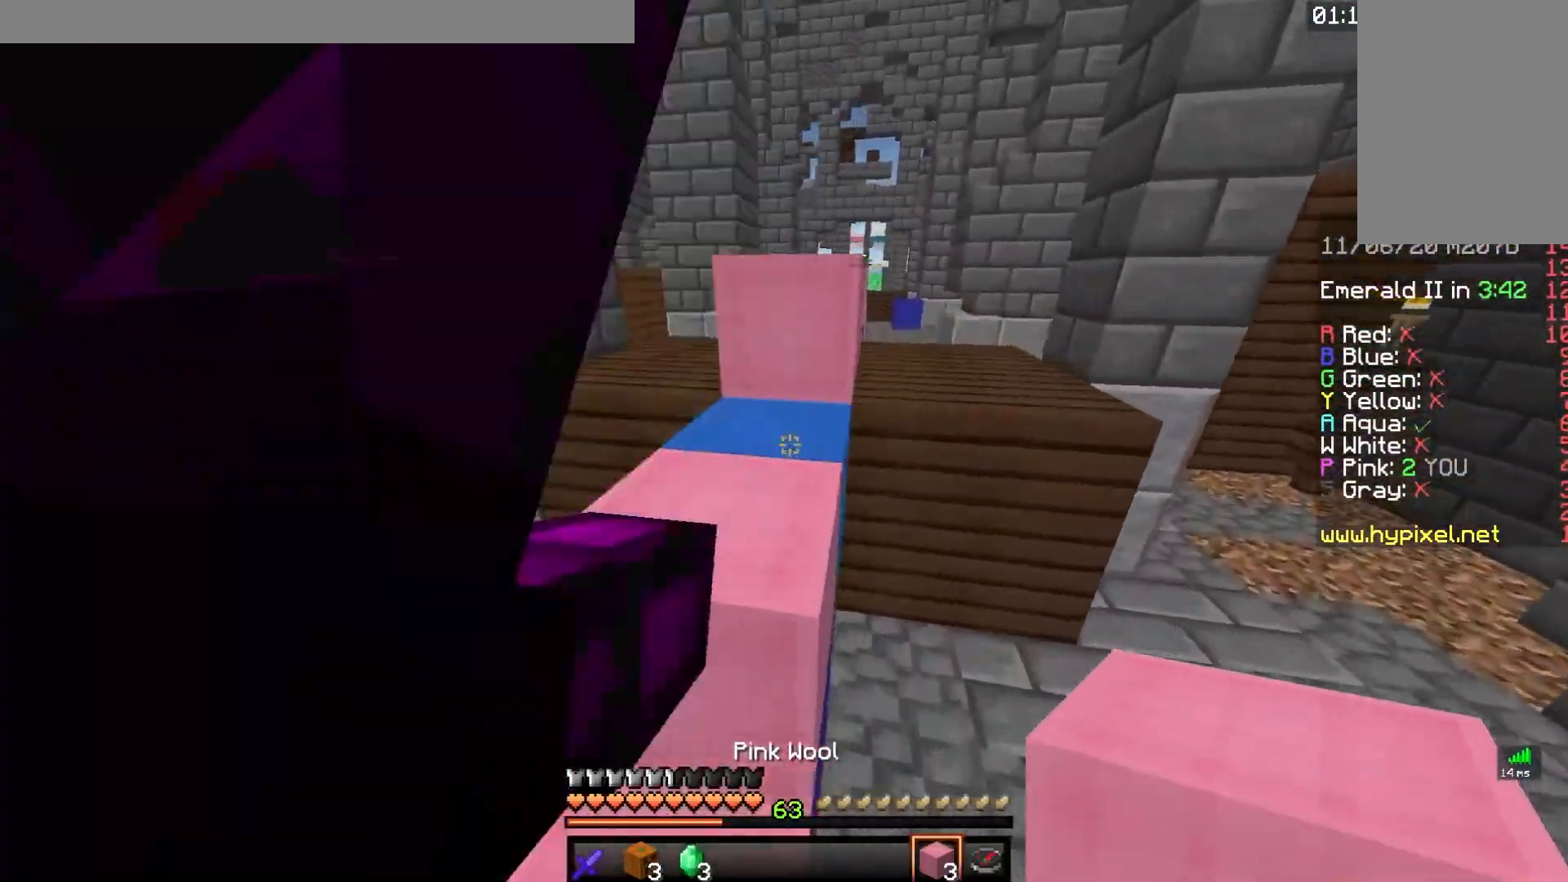
{"keys": ["space", "w"], "mouse": [], "events": [[100, "space", "down"], [333, "space", "up"], [500, "space", "down"]]}
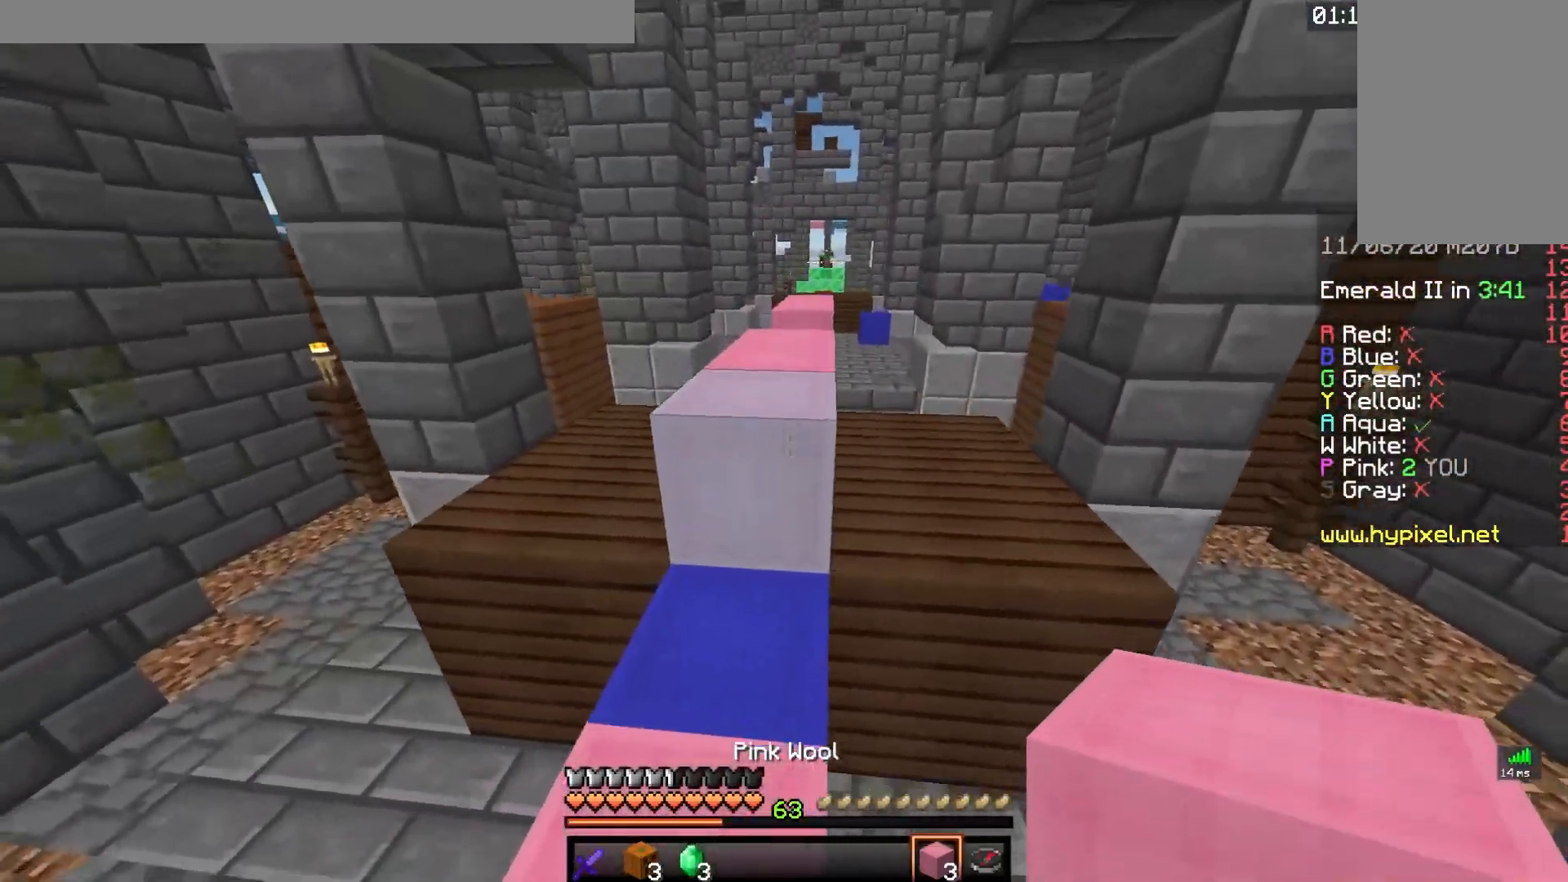
{"keys": ["w"], "mouse": [], "events": [[250, "space", "up"]]}
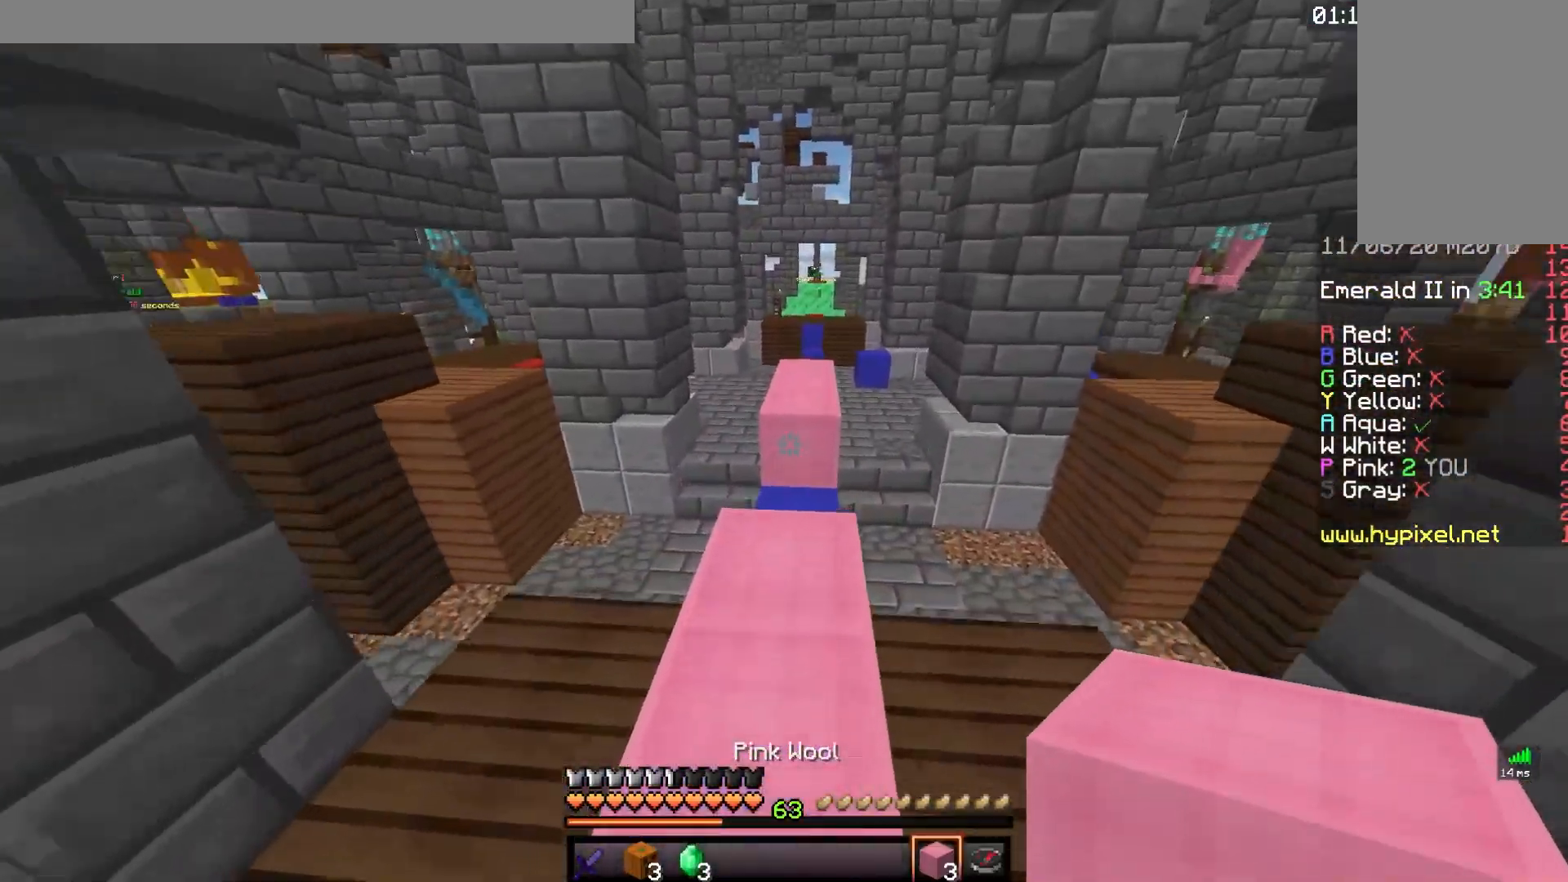
{"keys": ["a", "s"], "mouse": [], "events": [[367, "w", "up"], [400, "s", "down"], [433, "a", "down"]]}
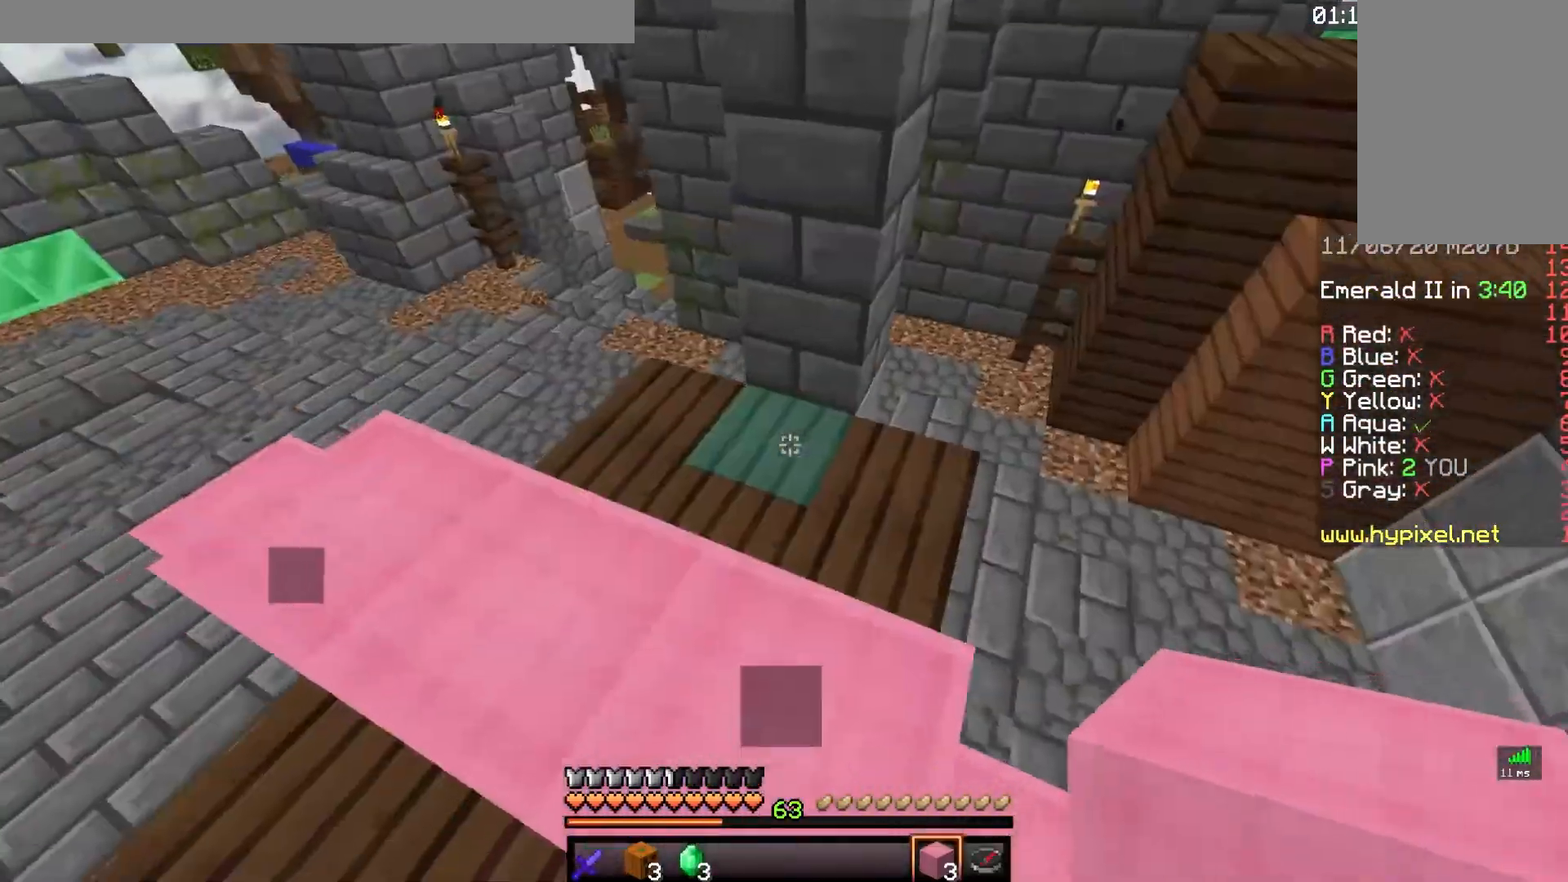
{"keys": ["w"], "mouse": [], "events": [[50, "s", "up"], [83, "w", "down"], [250, "a", "up"]]}
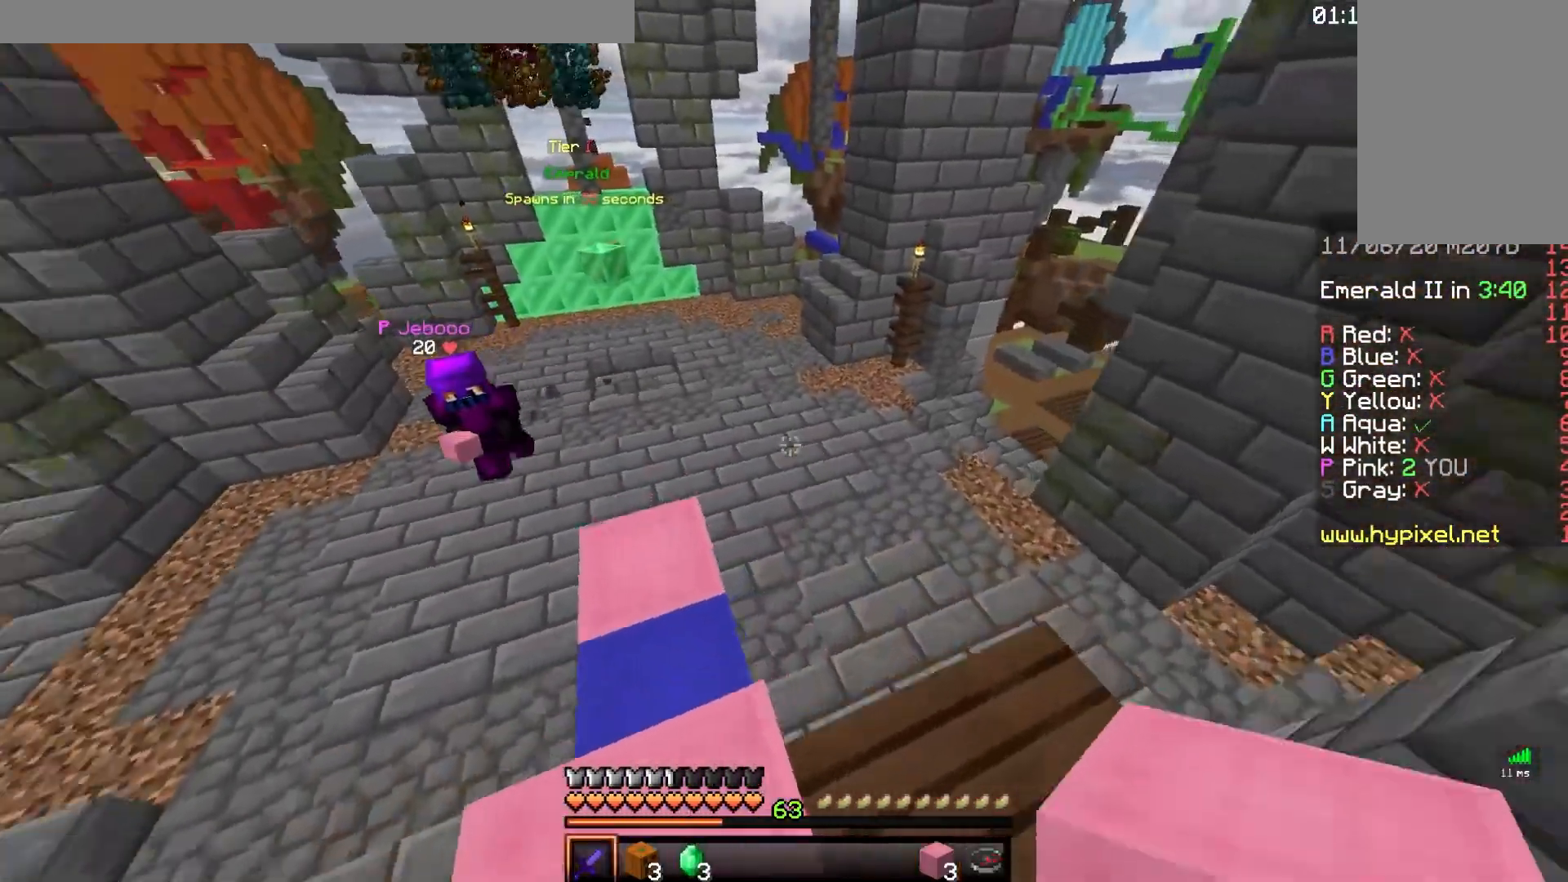
{"keys": ["a", "space", "w"], "mouse": [], "events": [[117, "space", "down"], [317, "a", "down"]]}
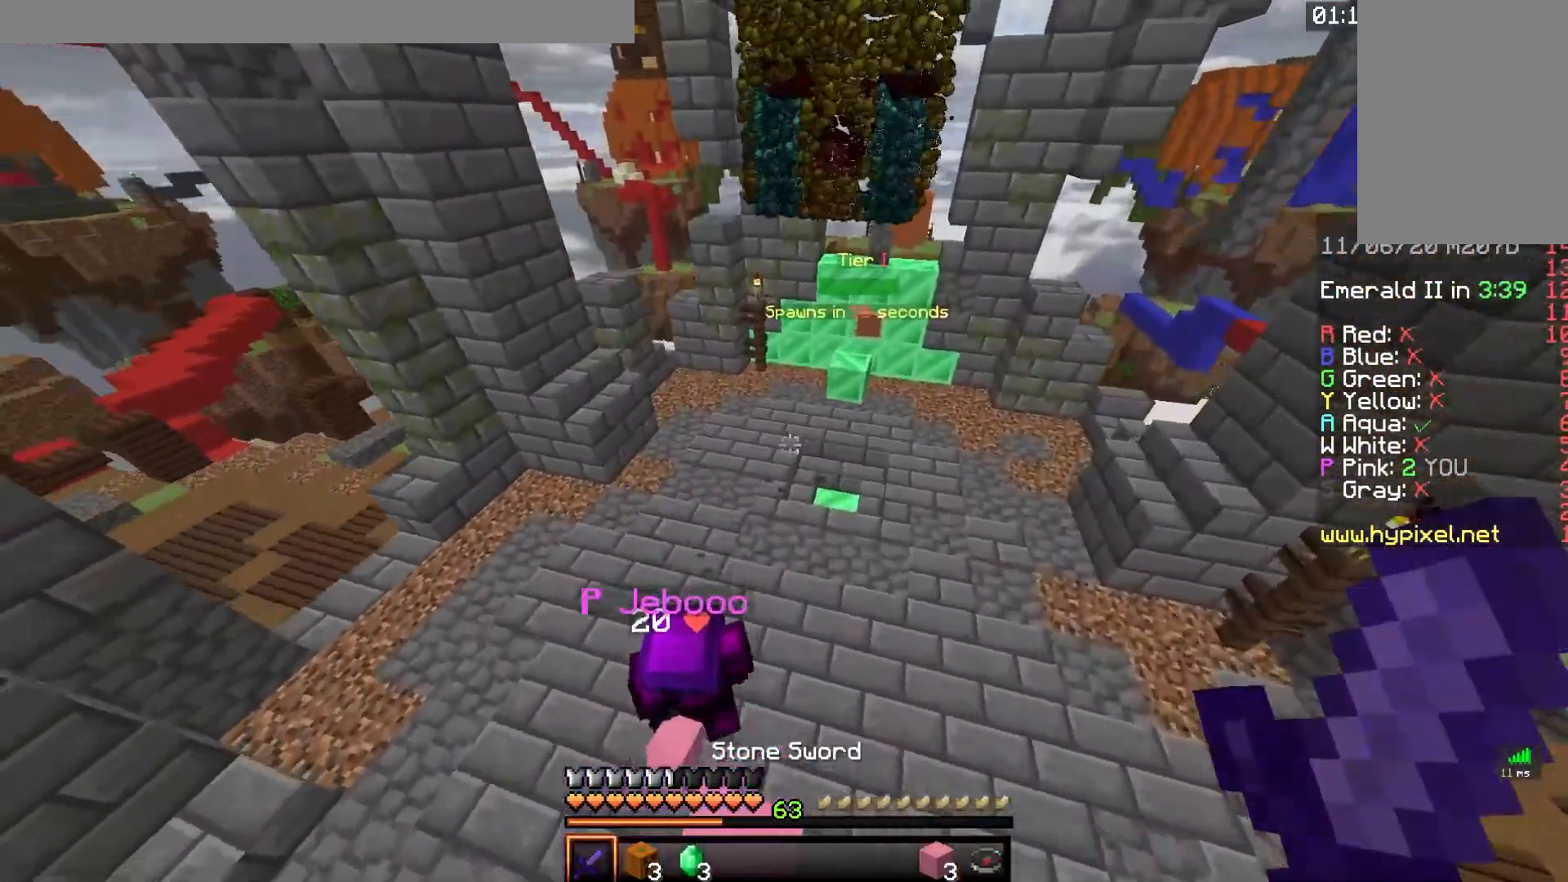
{"keys": ["space", "w"], "mouse": [], "events": [[50, "space", "up"], [117, "a", "up"], [433, "space", "down"]]}
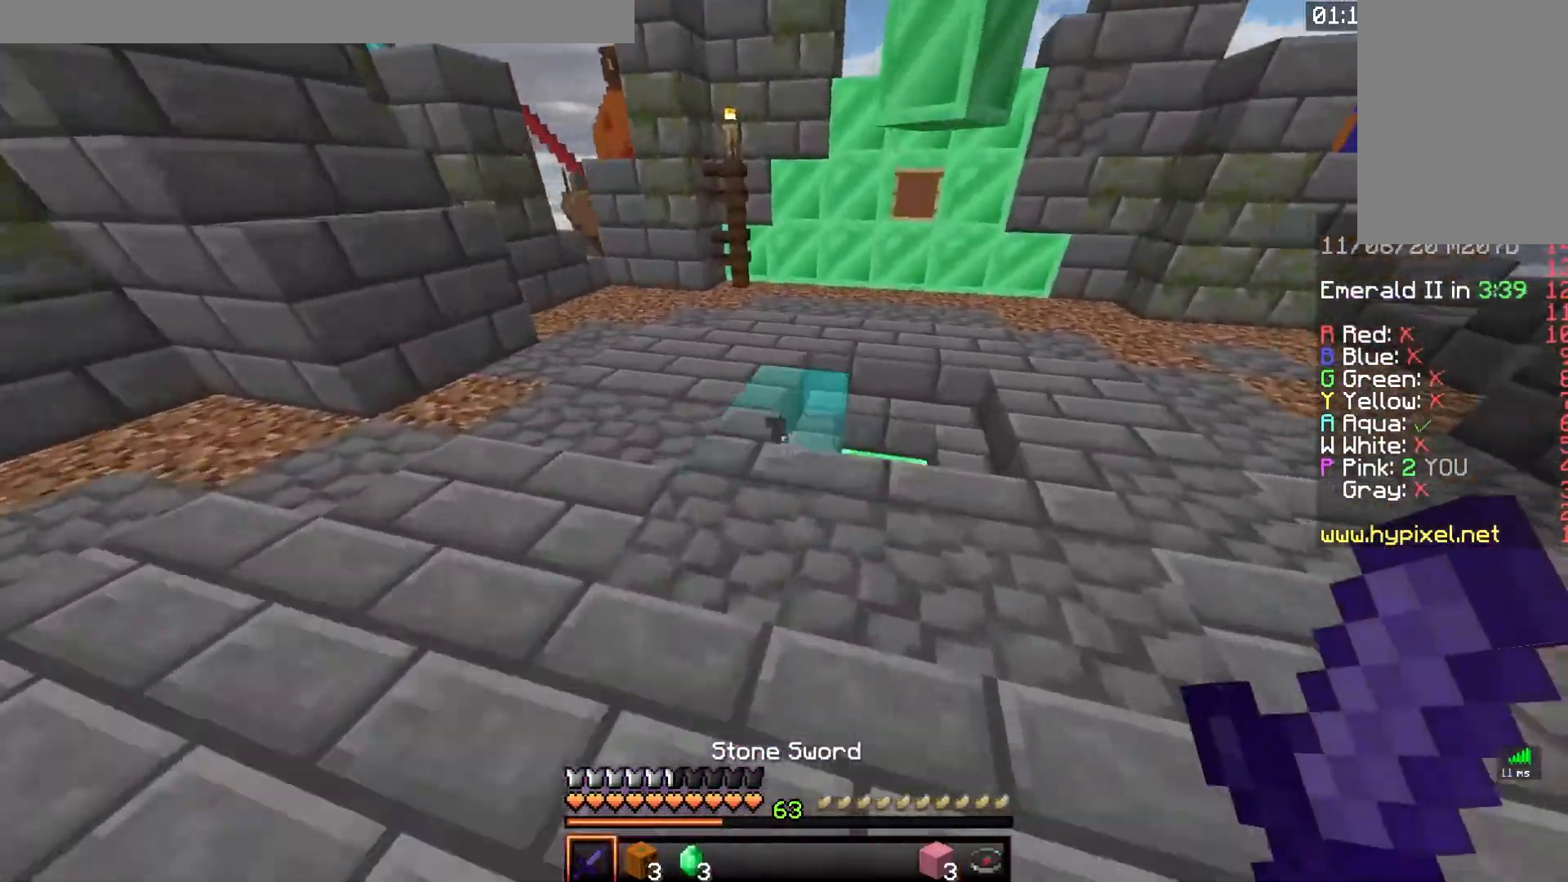
{"keys": ["space", "w"], "mouse": [], "events": [[150, "d", "down"], [217, "space", "up"], [350, "d", "up"], [500, "space", "down"]]}
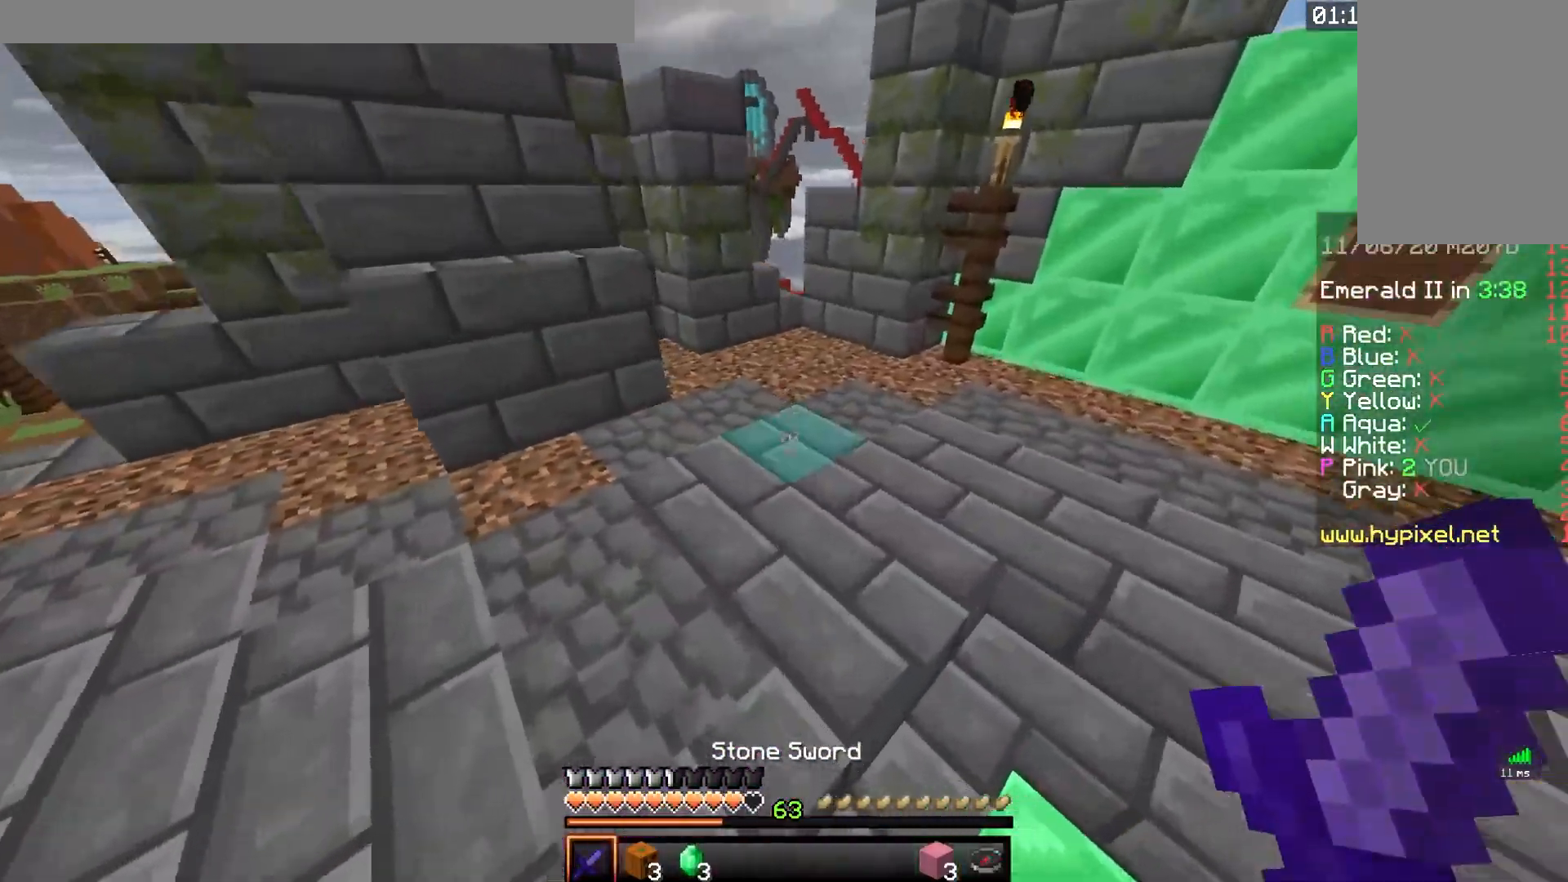
{"keys": ["a", "w"], "mouse": [], "events": [[233, "a", "down"], [300, "space", "up"]]}